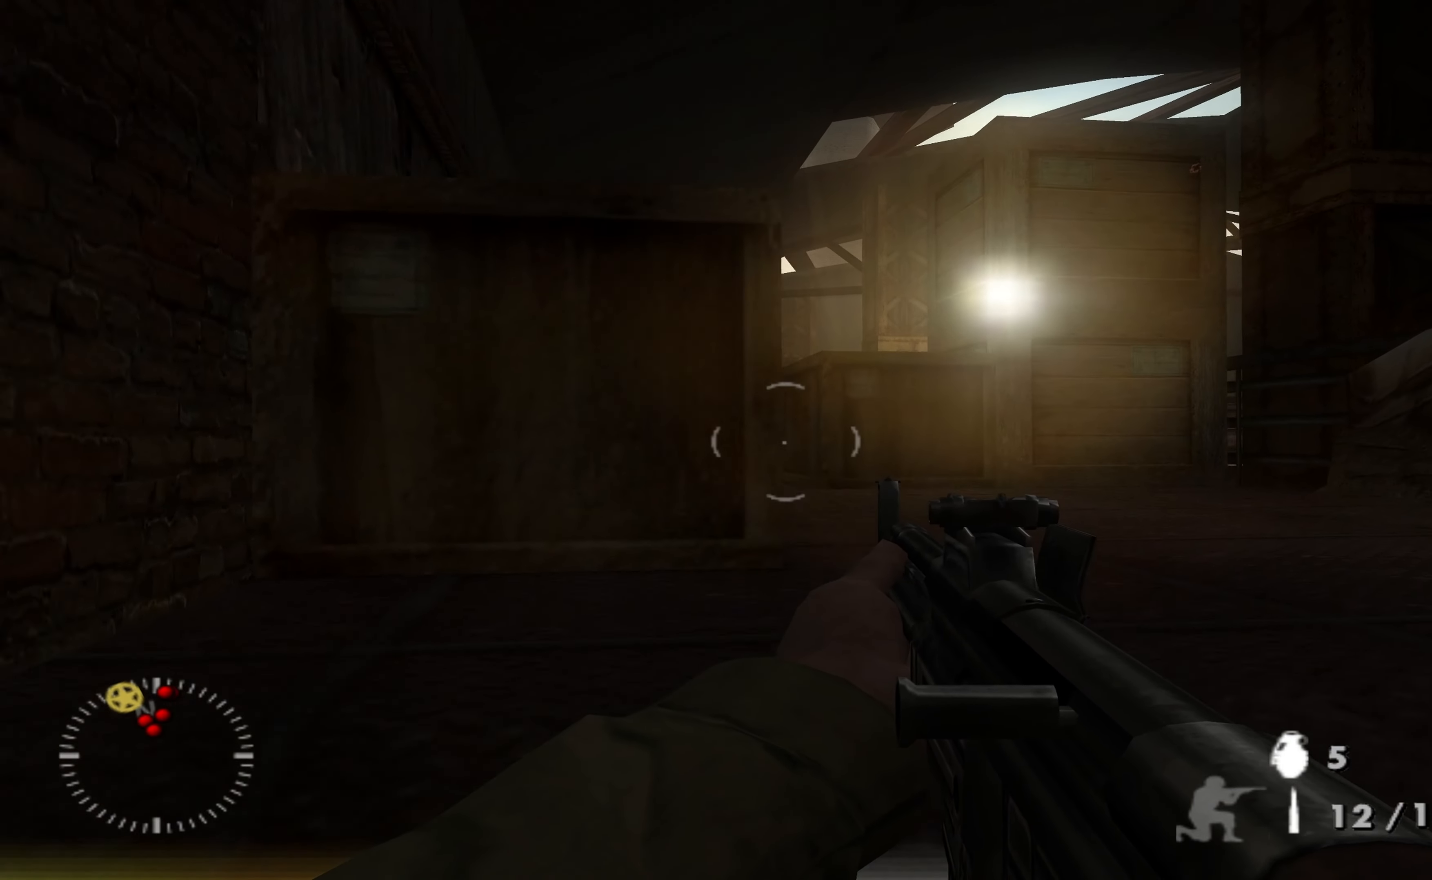
Gameplay with a controller (Xbox layout); each line is a JSON object with the inputs held at the frame after it. "events" lists button and stick changes between this image and that frame as [ms after this image, input, new state], when the widget could be followed in between.
{"buttons": ["R1"], "left_stick": "up", "right_stick": "center", "events": [[33, "right_stick", "left"], [100, "R2", "up"], [100, "right_stick", "center"], [267, "right_stick", "left"], [300, "left_stick", "up"], [400, "right_stick", "center"], [433, "R1", "down"]]}
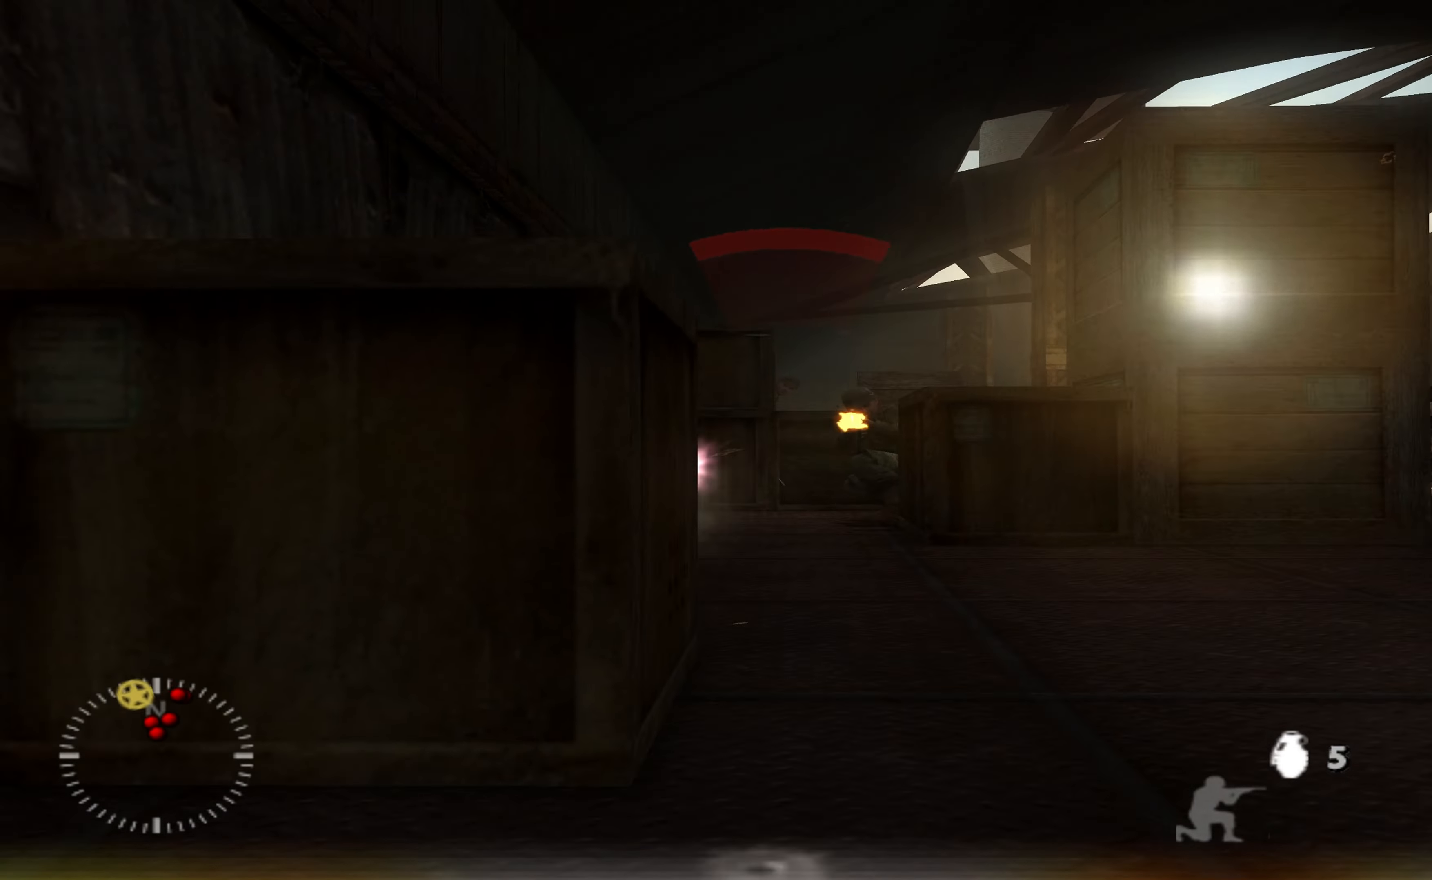
{"buttons": ["R1"], "left_stick": "up", "right_stick": "up-right", "events": [[267, "right_stick", "up"], [400, "right_stick", "center"], [500, "right_stick", "up-right"]]}
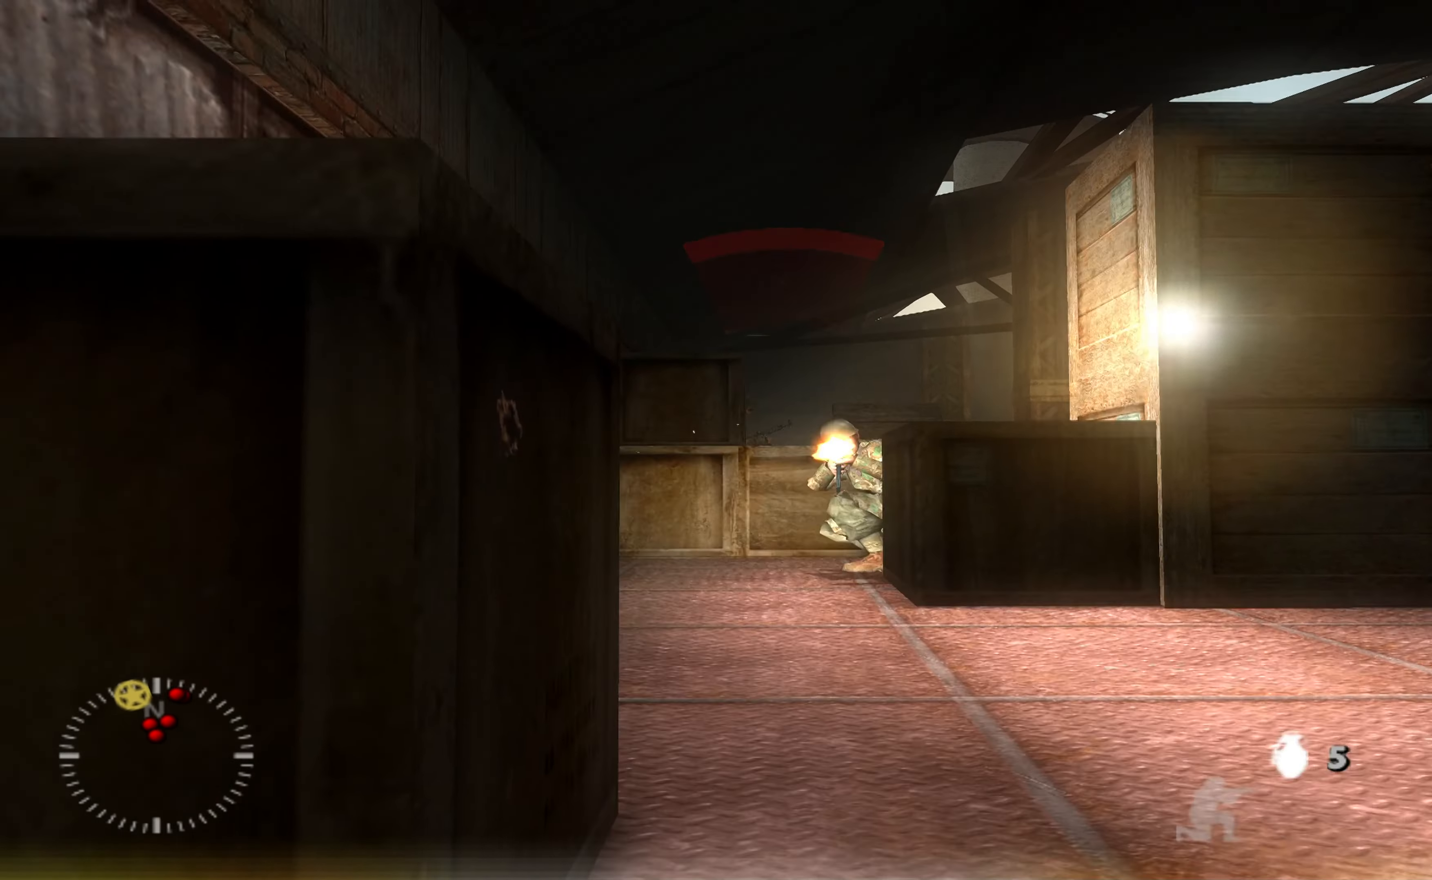
{"buttons": [], "left_stick": "up-left", "right_stick": "center", "events": [[33, "left_stick", "up-right"], [100, "R1", "up"], [133, "left_stick", "center"], [133, "right_stick", "center"], [267, "left_stick", "down-left"], [500, "left_stick", "up-left"]]}
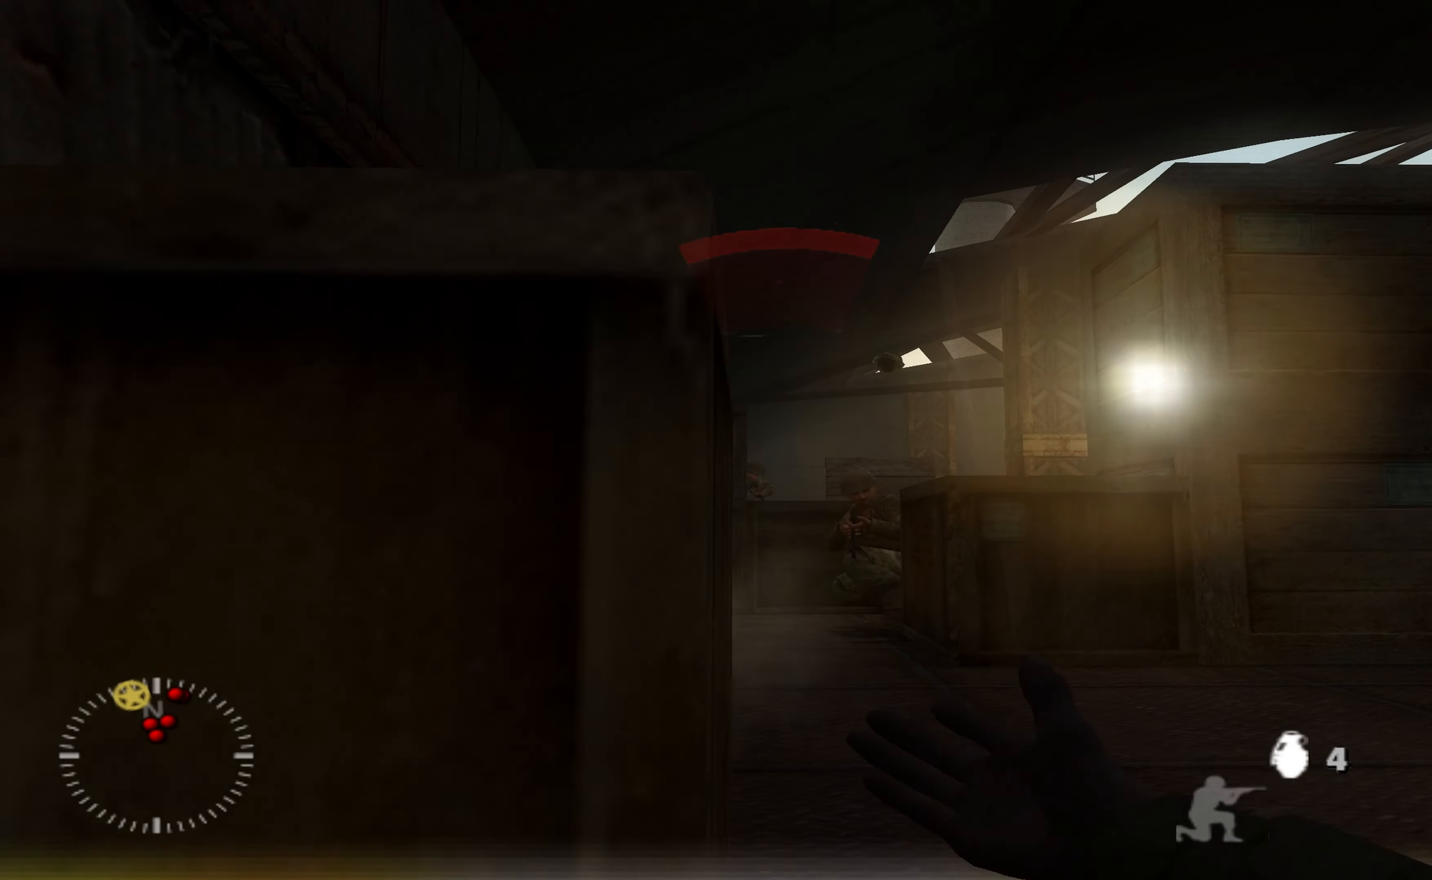
{"buttons": [], "left_stick": "center", "right_stick": "right", "events": [[167, "right_stick", "down-right"], [267, "left_stick", "center"], [333, "right_stick", "center"], [433, "right_stick", "right"]]}
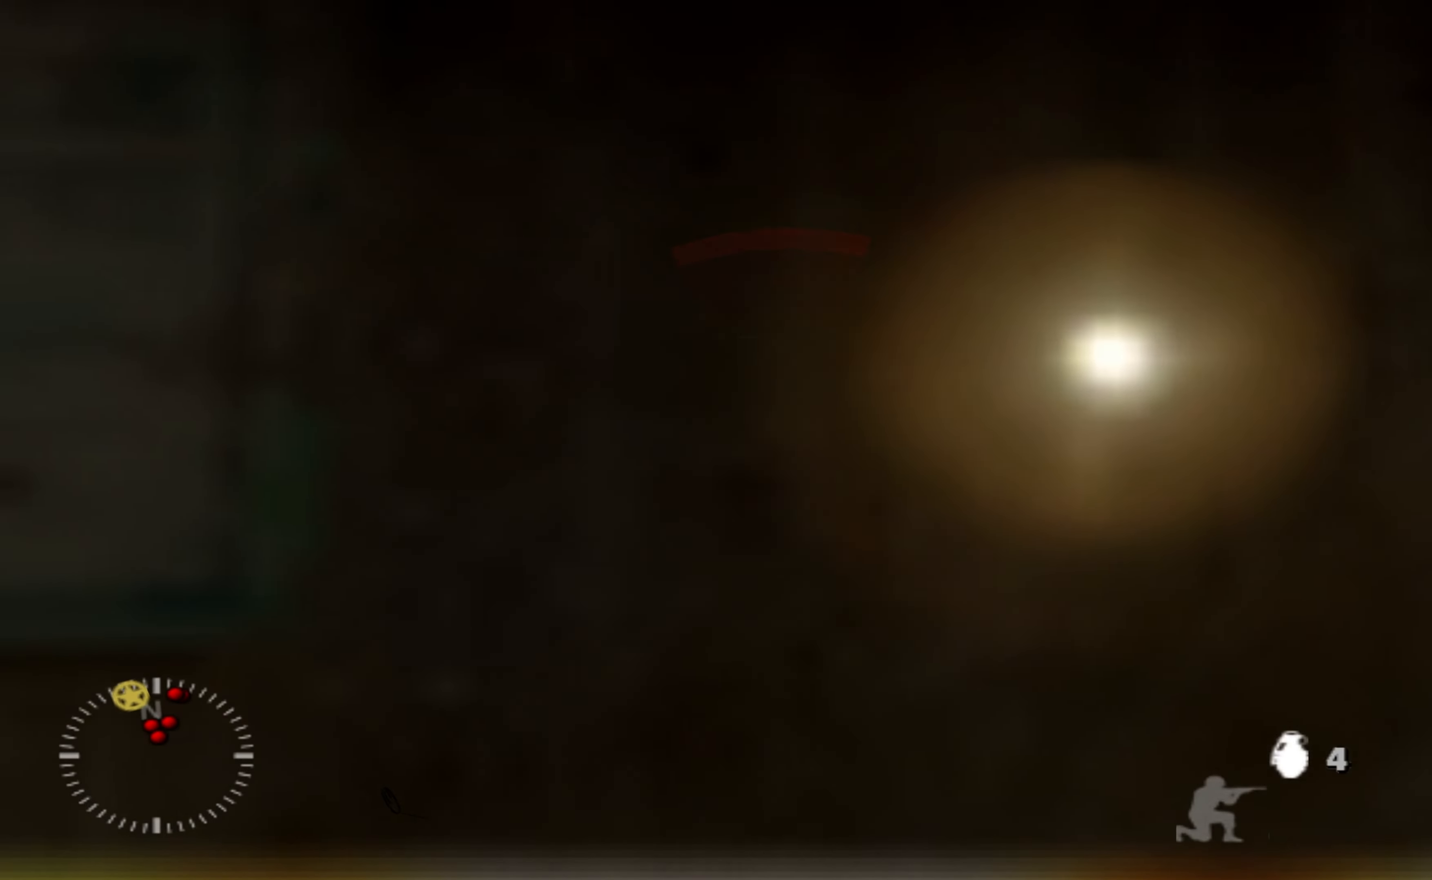
{"buttons": [], "left_stick": "down-right", "right_stick": "center", "events": [[33, "left_stick", "right"], [67, "right_stick", "down-right"], [167, "left_stick", "center"], [267, "right_stick", "center"], [366, "R2", "down"], [433, "left_stick", "down-right"], [500, "R2", "up"]]}
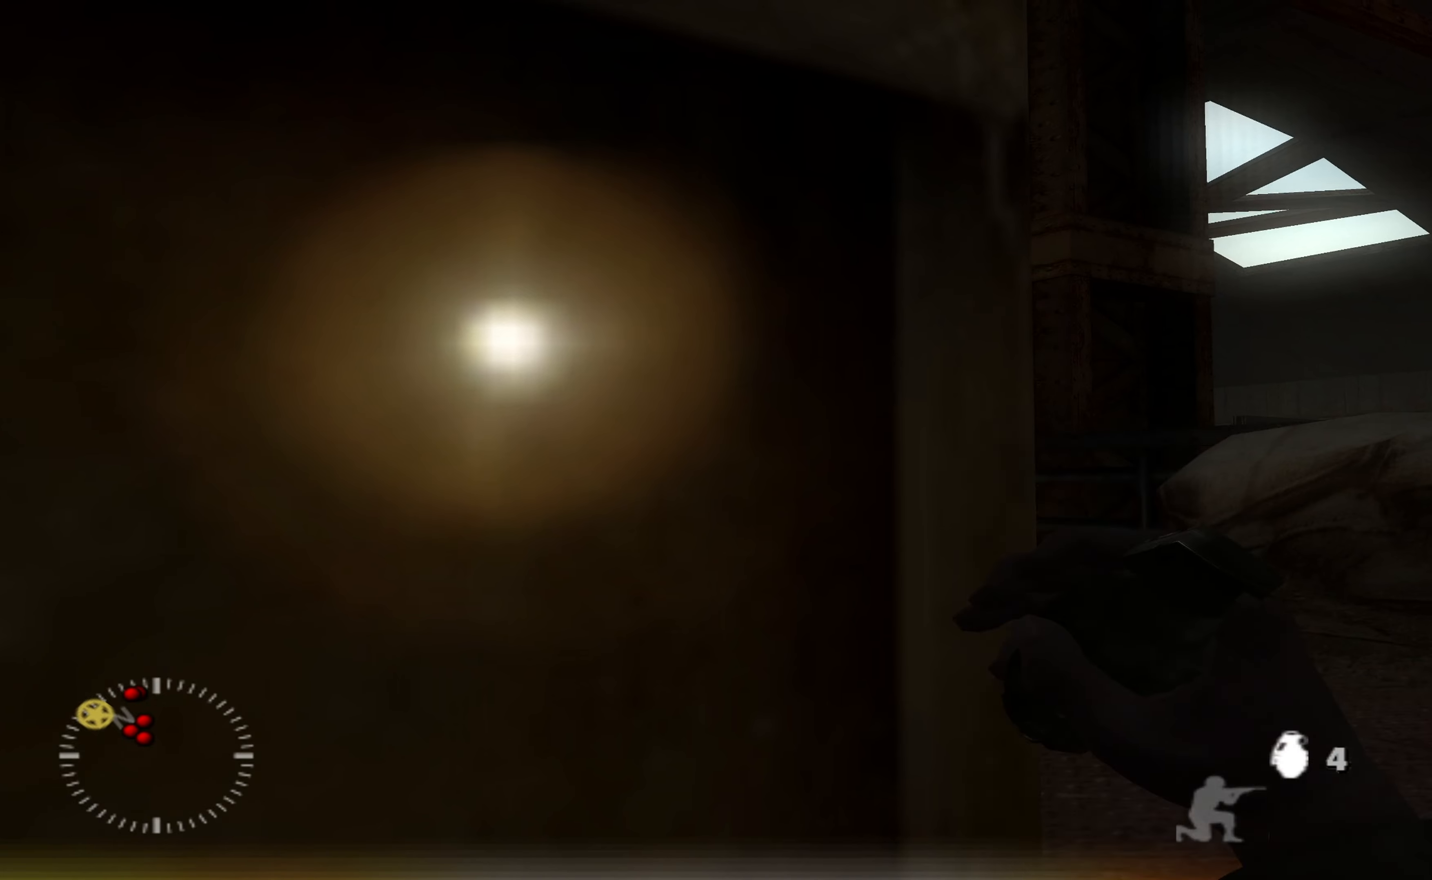
{"buttons": ["R2"], "left_stick": "center", "right_stick": "center", "events": [[33, "left_stick", "center"], [400, "R2", "down"]]}
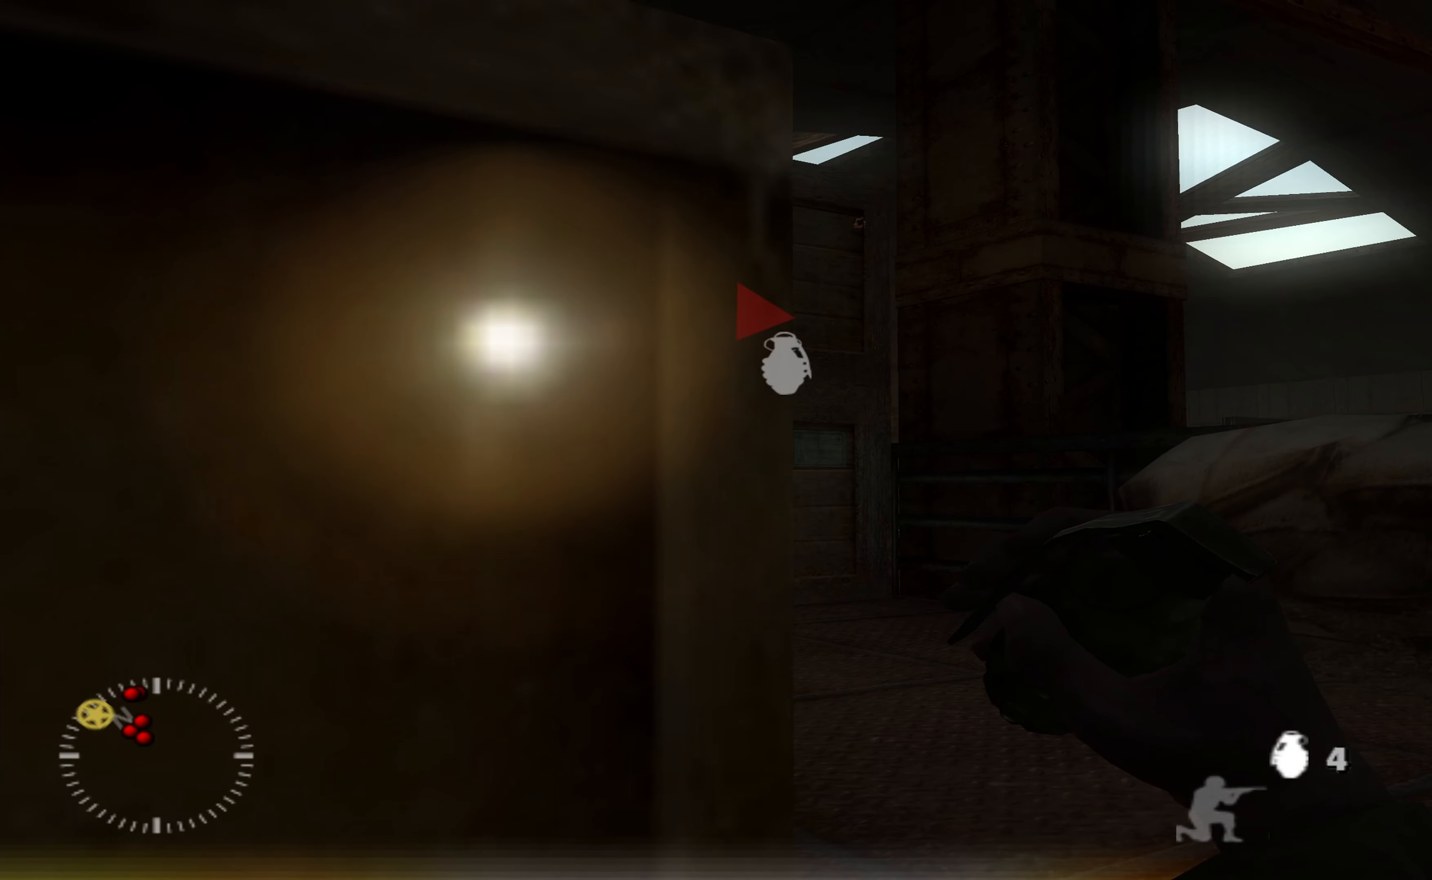
{"buttons": [], "left_stick": "left", "right_stick": "down-right", "events": [[33, "R2", "up"], [300, "left_stick", "down"], [400, "right_stick", "down-right"], [500, "left_stick", "left"]]}
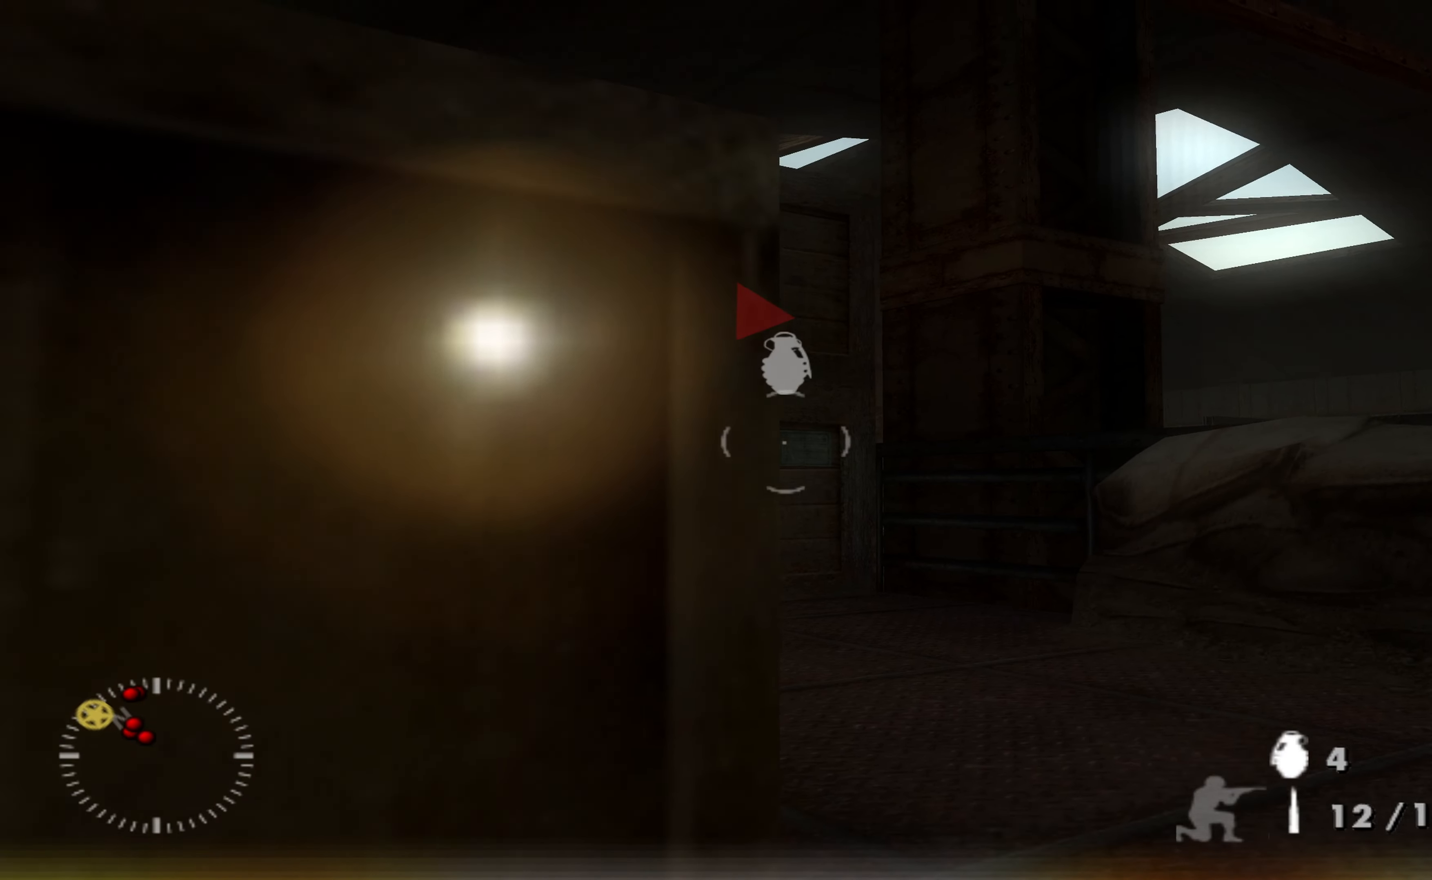
{"buttons": [], "left_stick": "center", "right_stick": "center", "events": [[133, "right_stick", "center"], [200, "left_stick", "center"], [300, "left_stick", "left"], [366, "left_stick", "down-left"], [466, "left_stick", "center"]]}
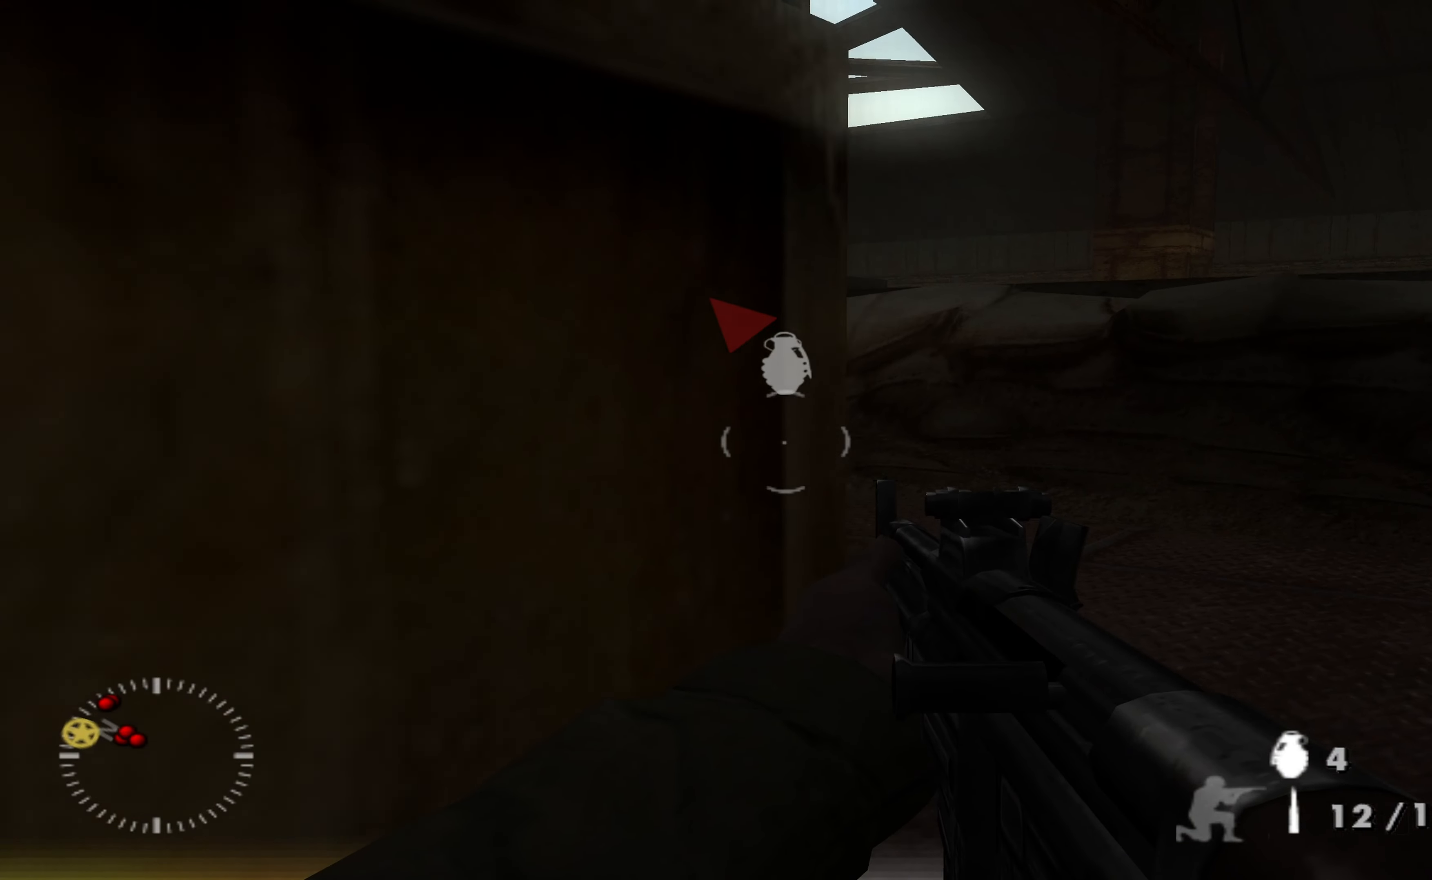
{"buttons": [], "left_stick": "center", "right_stick": "center", "events": []}
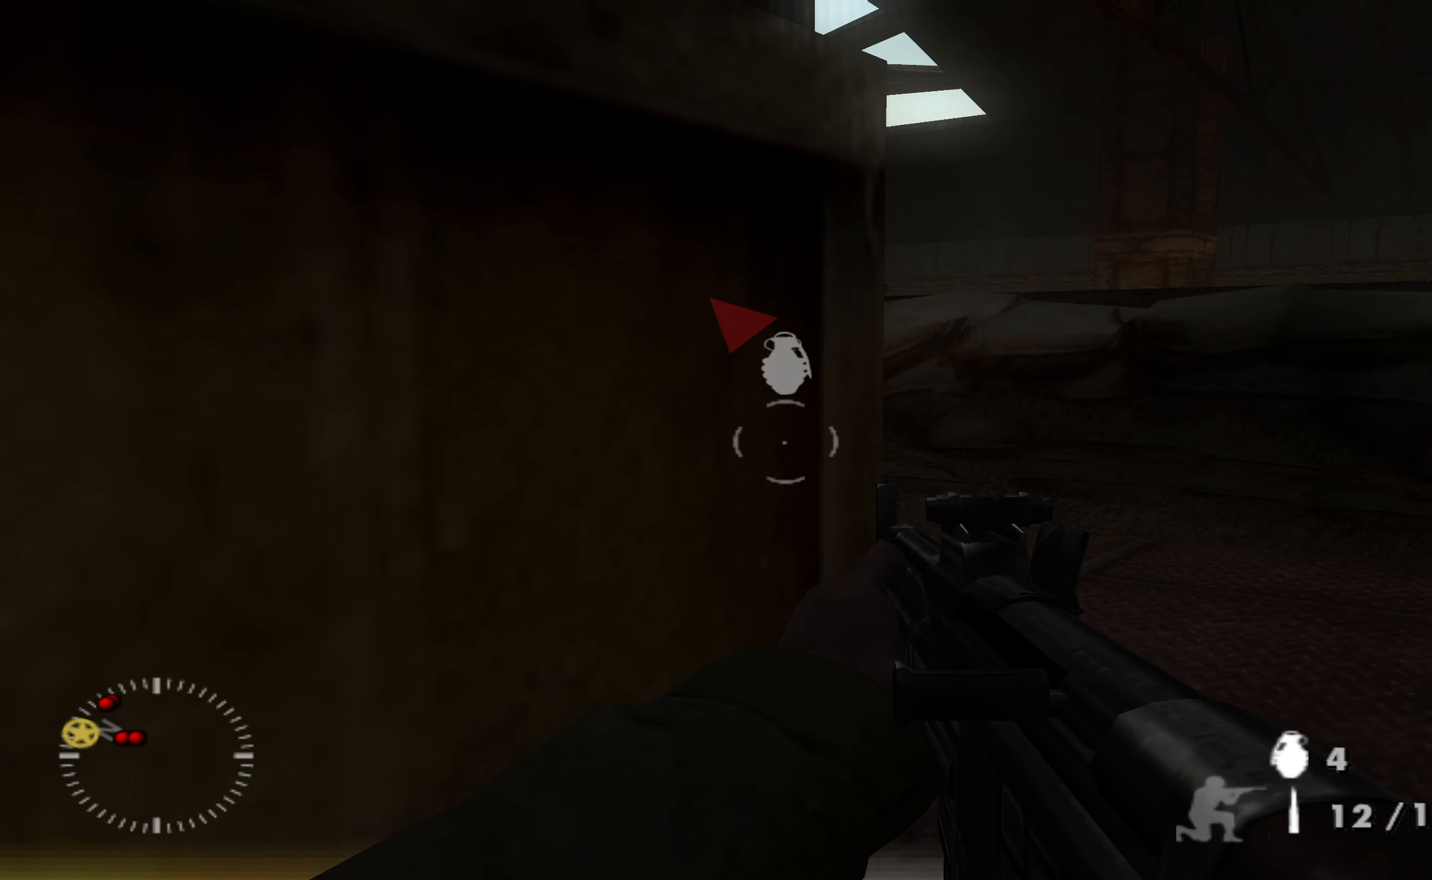
{"buttons": [], "left_stick": "center", "right_stick": "center", "events": []}
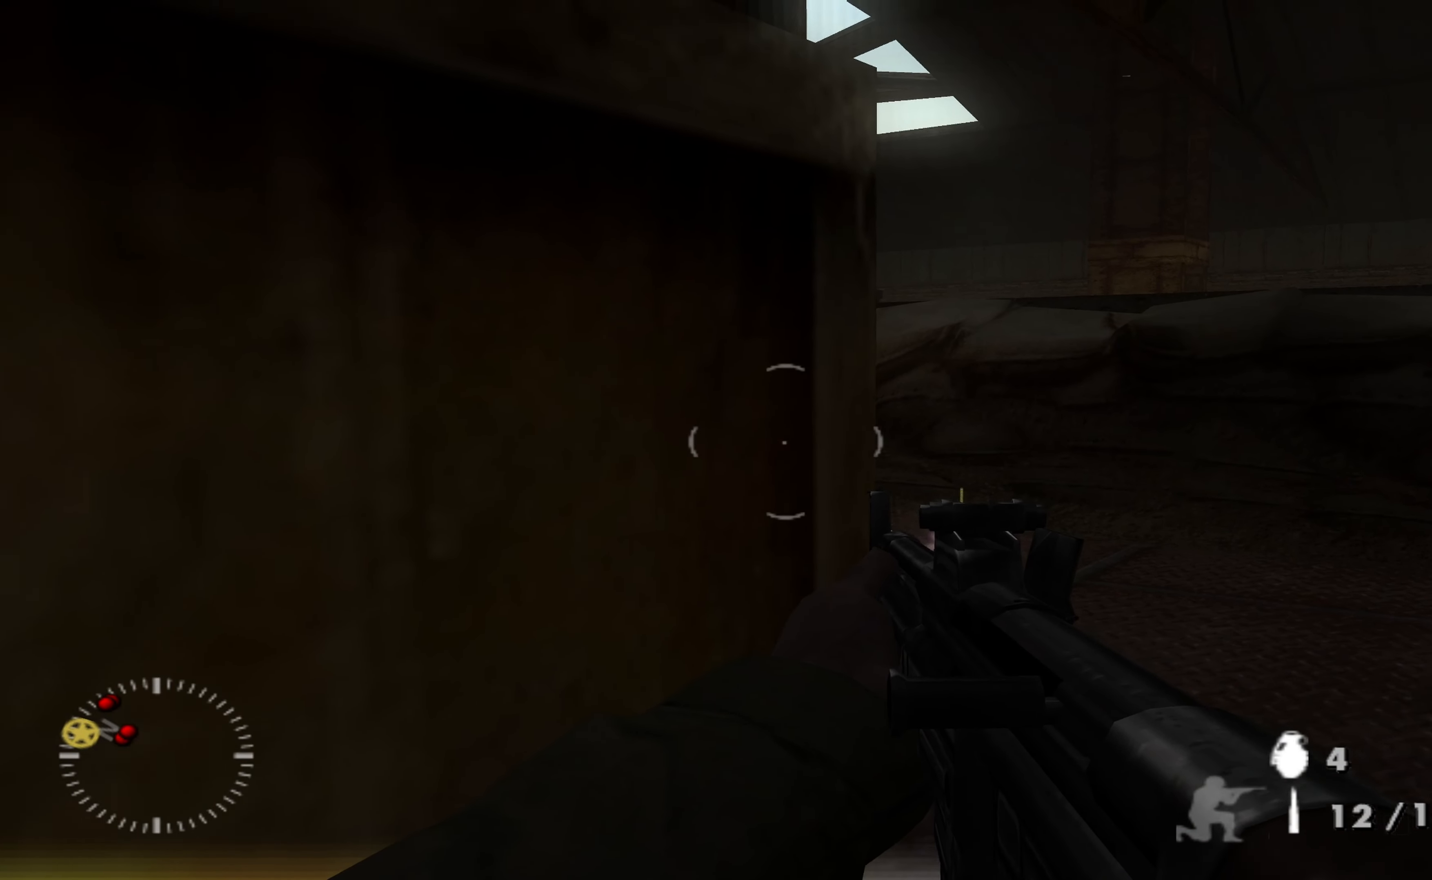
{"buttons": [], "left_stick": "center", "right_stick": "up-left", "events": [[200, "left_stick", "up-right"], [333, "right_stick", "left"], [466, "right_stick", "up-left"], [500, "left_stick", "center"]]}
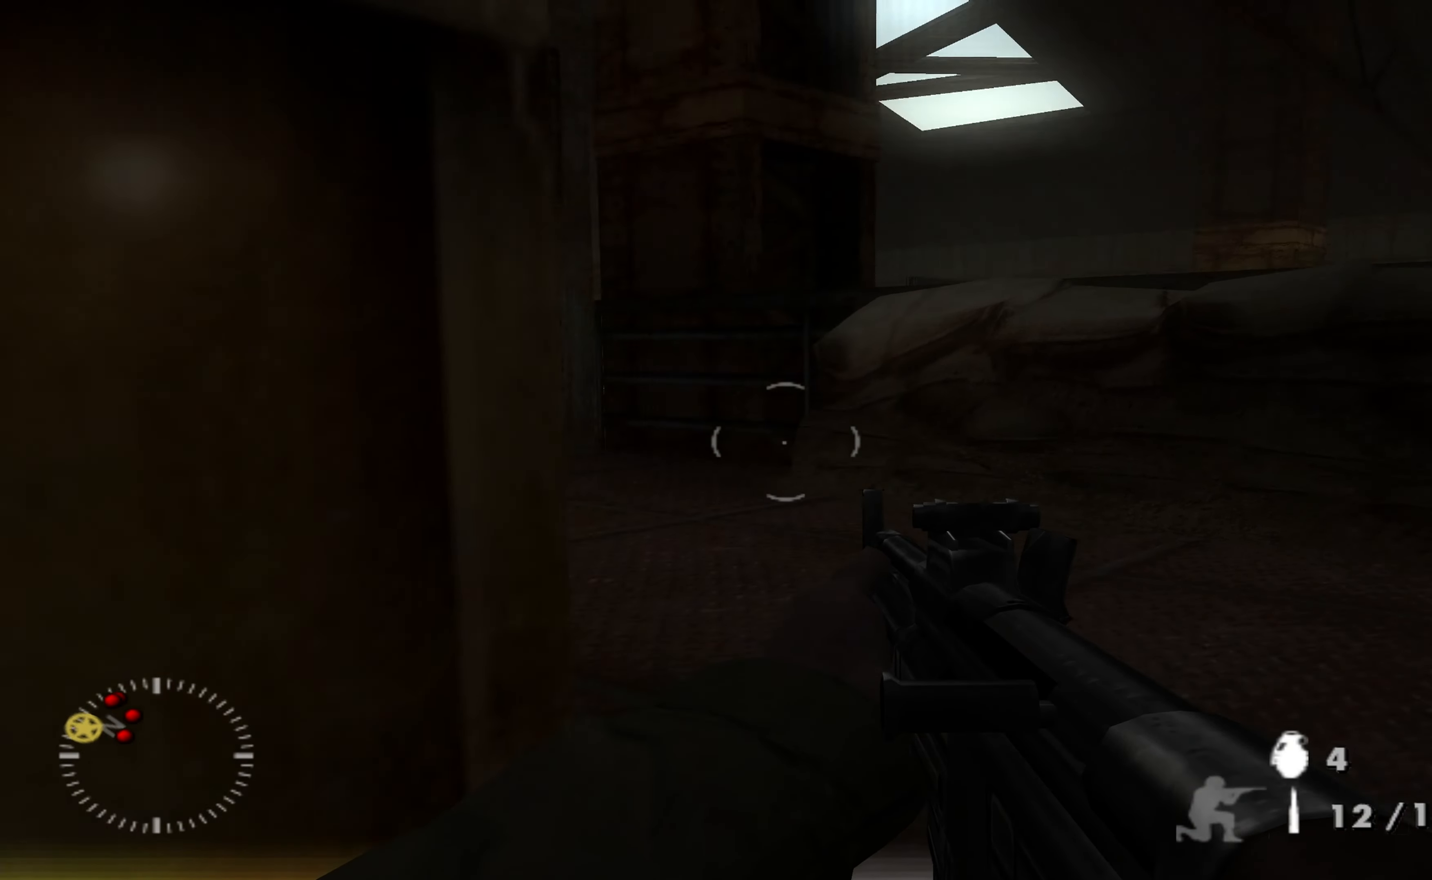
{"buttons": [], "left_stick": "center", "right_stick": "center", "events": [[66, "left_stick", "right"], [133, "left_stick", "up-right"], [166, "right_stick", "center"], [300, "right_stick", "left"], [333, "left_stick", "center"], [466, "right_stick", "center"]]}
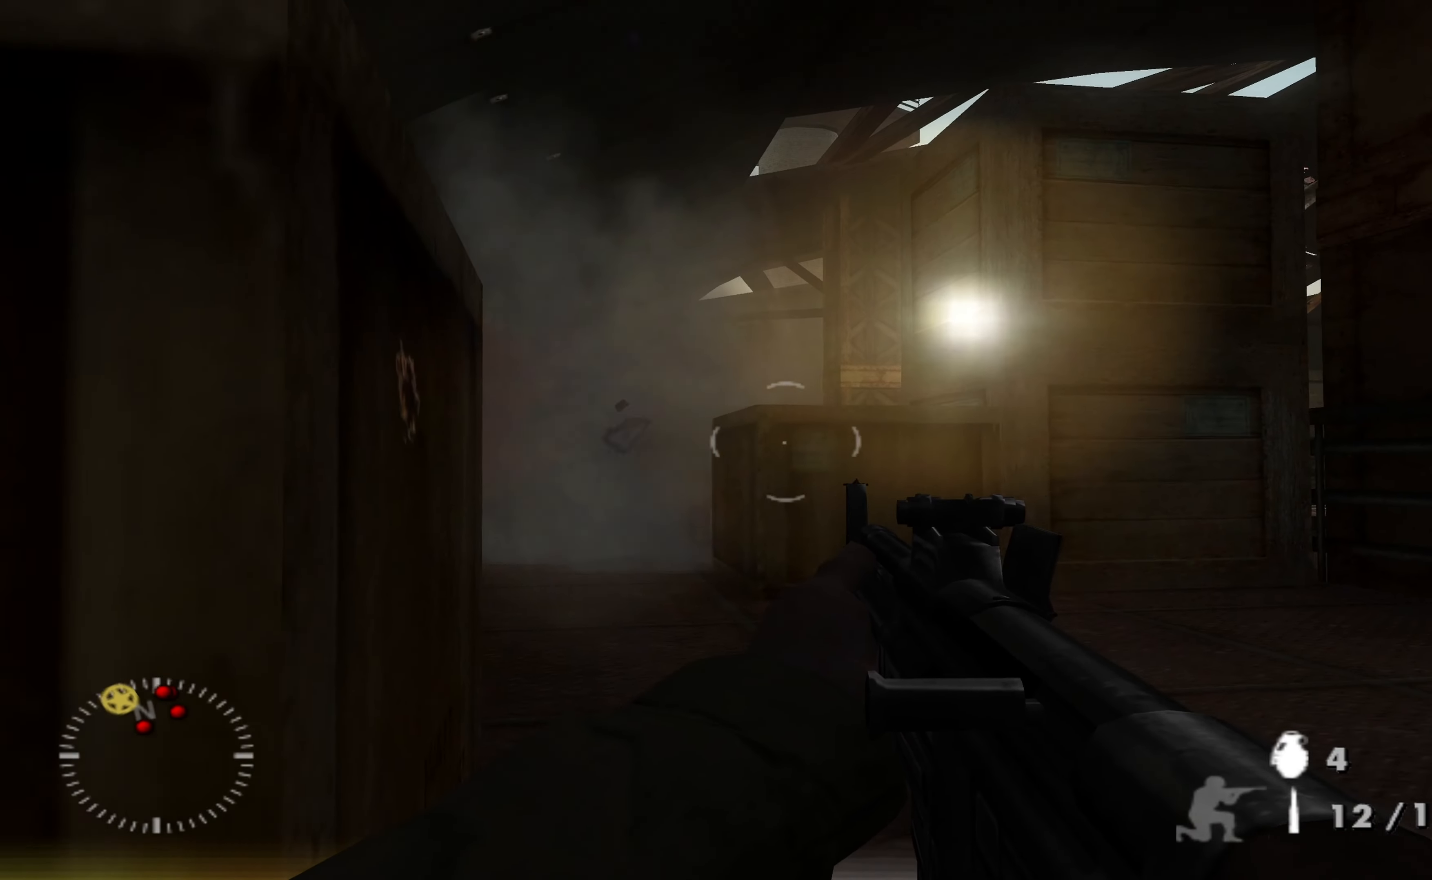
{"buttons": [], "left_stick": "up-right", "right_stick": "left", "events": [[233, "left_stick", "up-right"], [433, "right_stick", "left"]]}
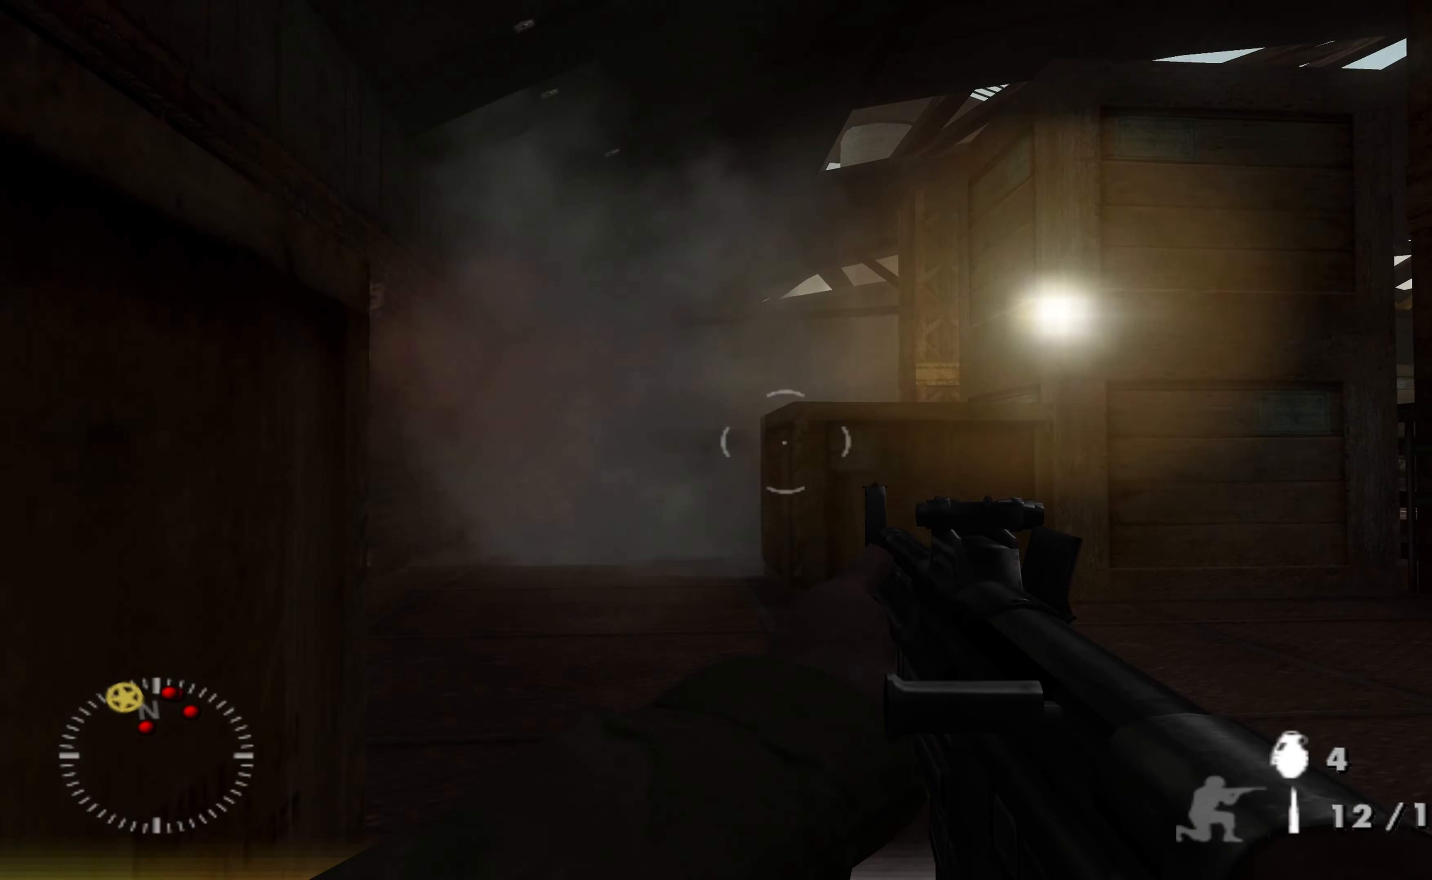
{"buttons": [], "left_stick": "up", "right_stick": "center", "events": [[33, "right_stick", "center"], [400, "left_stick", "up"]]}
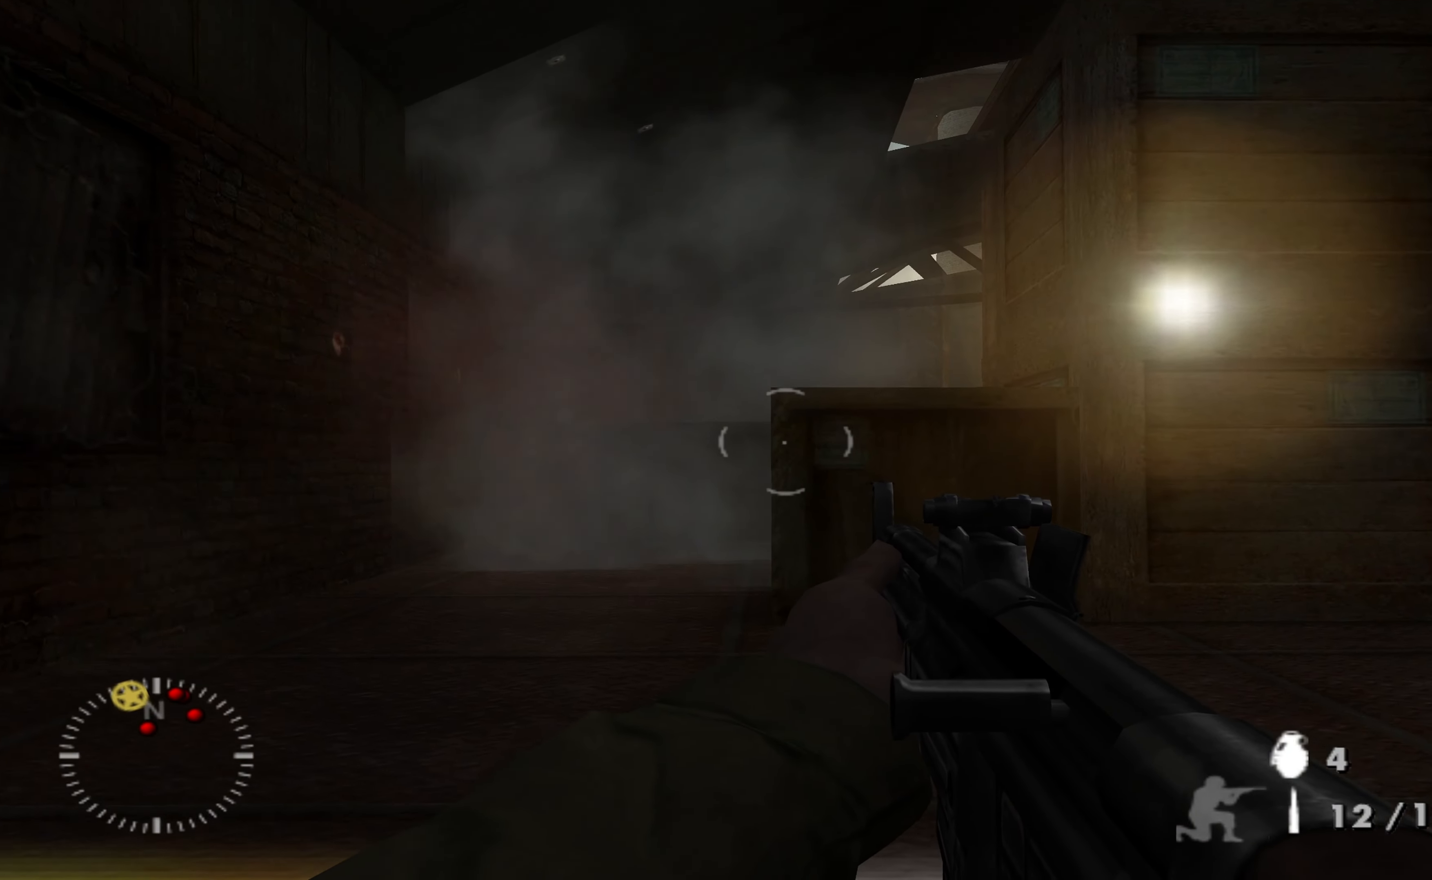
{"buttons": [], "left_stick": "up-left", "right_stick": "center", "events": [[100, "left_stick", "up-left"]]}
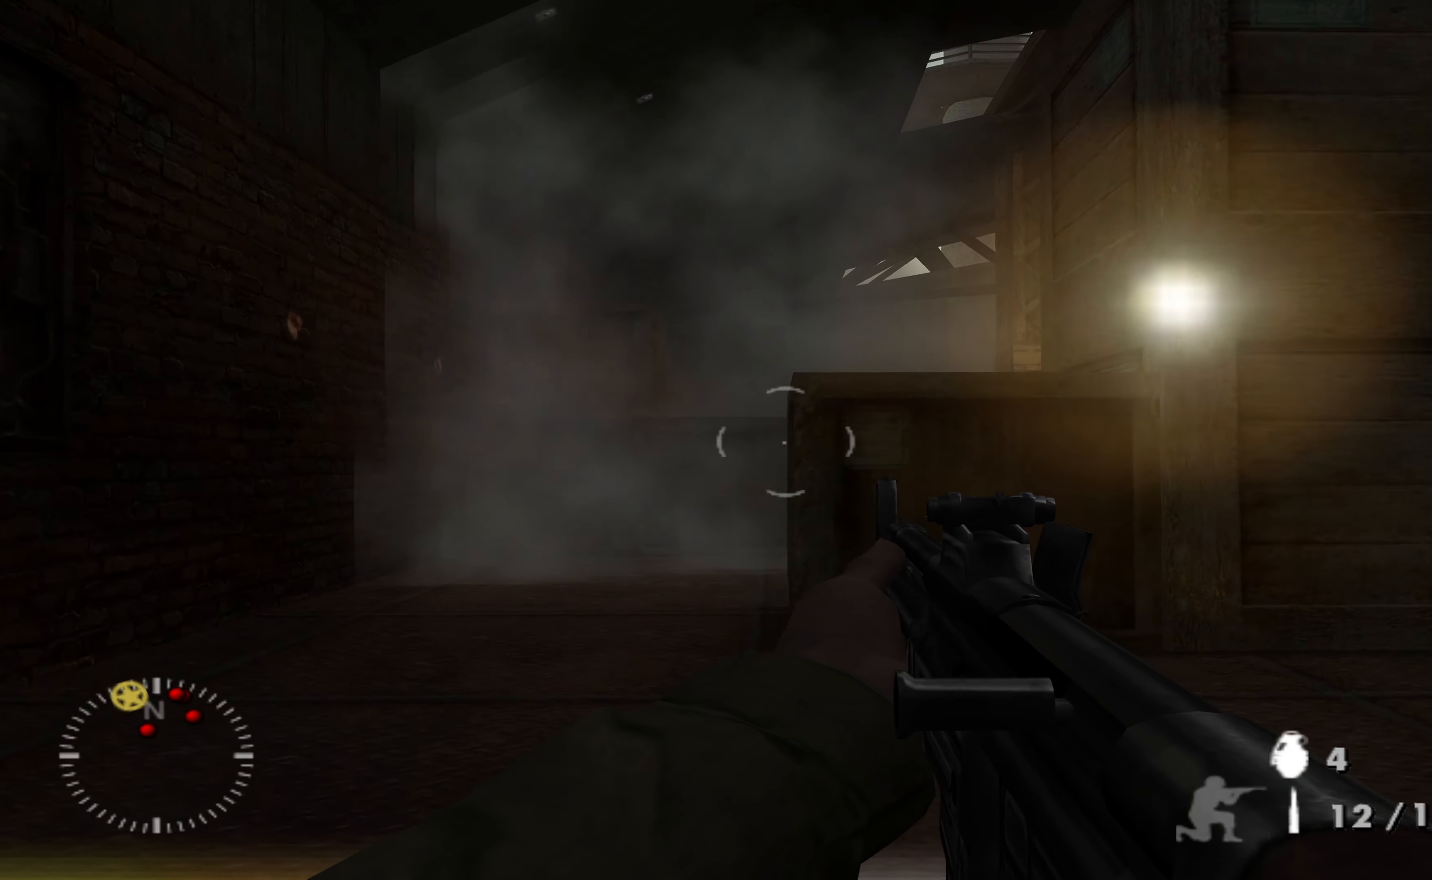
{"buttons": [], "left_stick": "up-left", "right_stick": "center", "events": []}
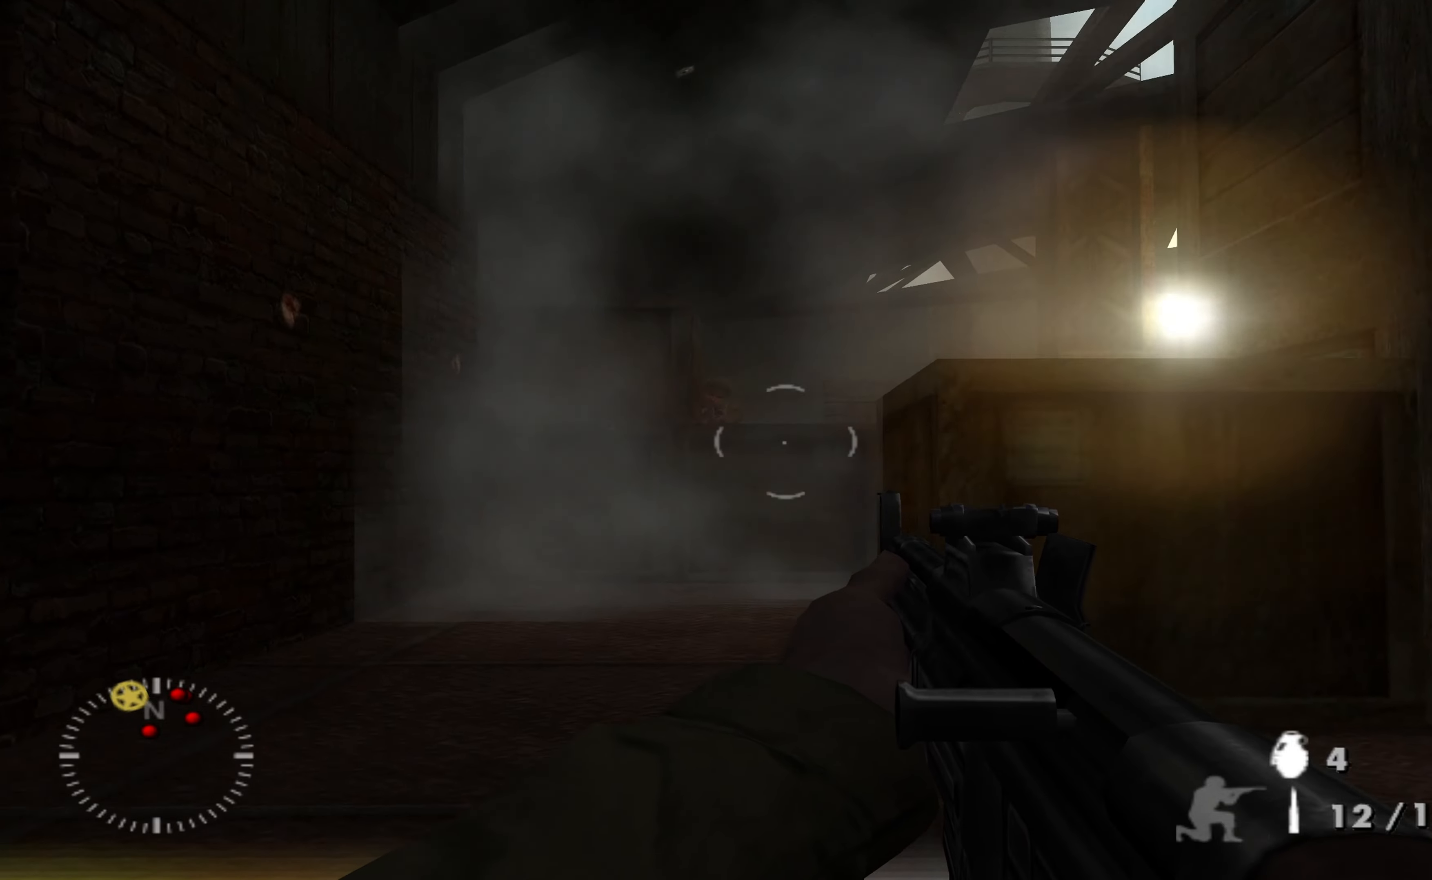
{"buttons": [], "left_stick": "up", "right_stick": "center", "events": [[67, "left_stick", "up"], [67, "right_stick", "up-left"], [167, "right_stick", "center"], [200, "R1", "down"], [300, "R1", "up"], [434, "R1", "down"], [500, "R1", "up"]]}
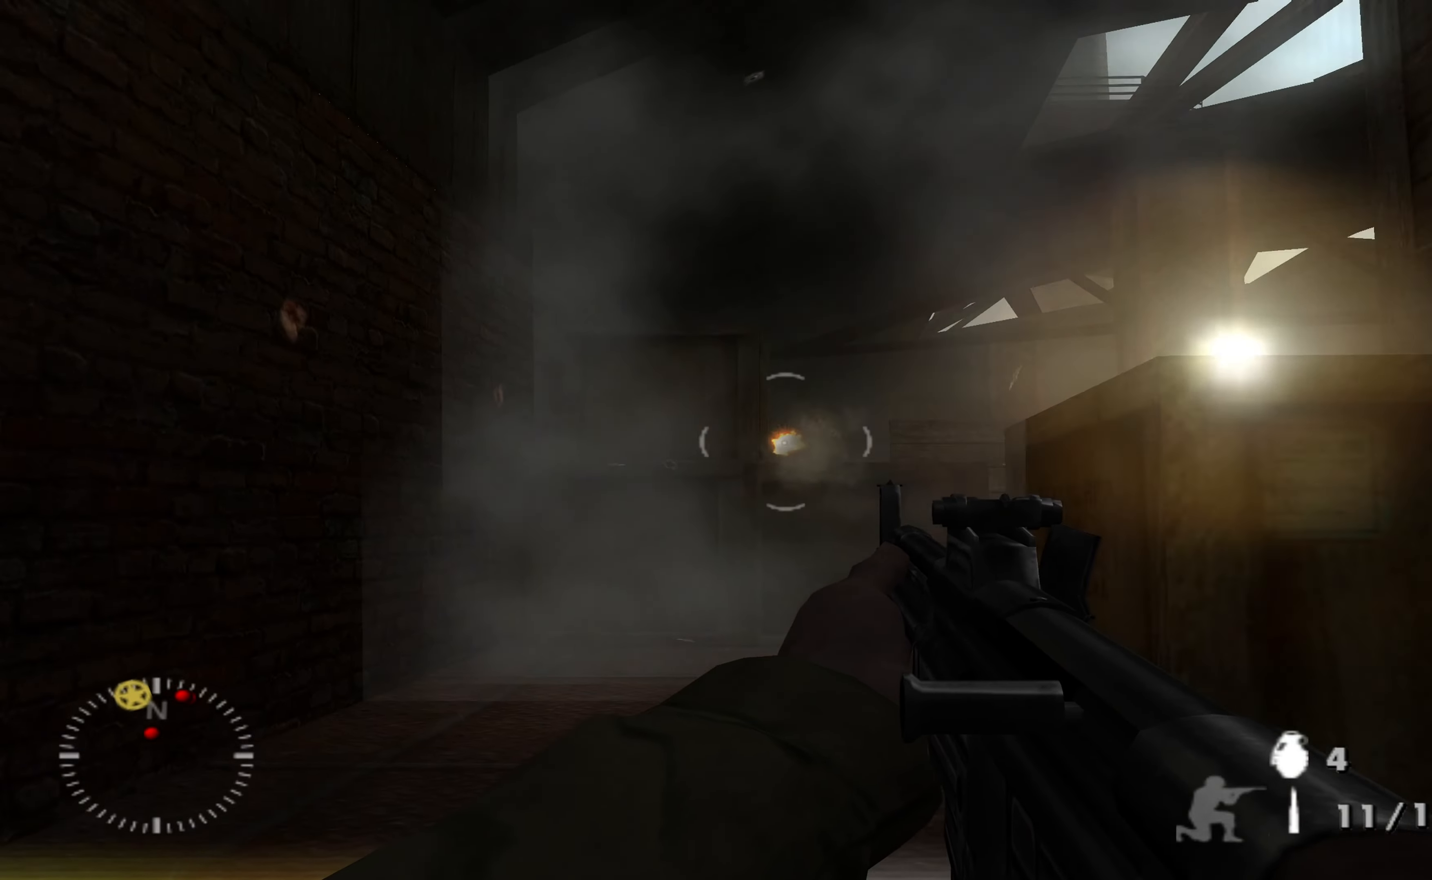
{"buttons": [], "left_stick": "up-right", "right_stick": "center", "events": [[134, "R1", "down"], [200, "R1", "up"], [400, "left_stick", "up-right"]]}
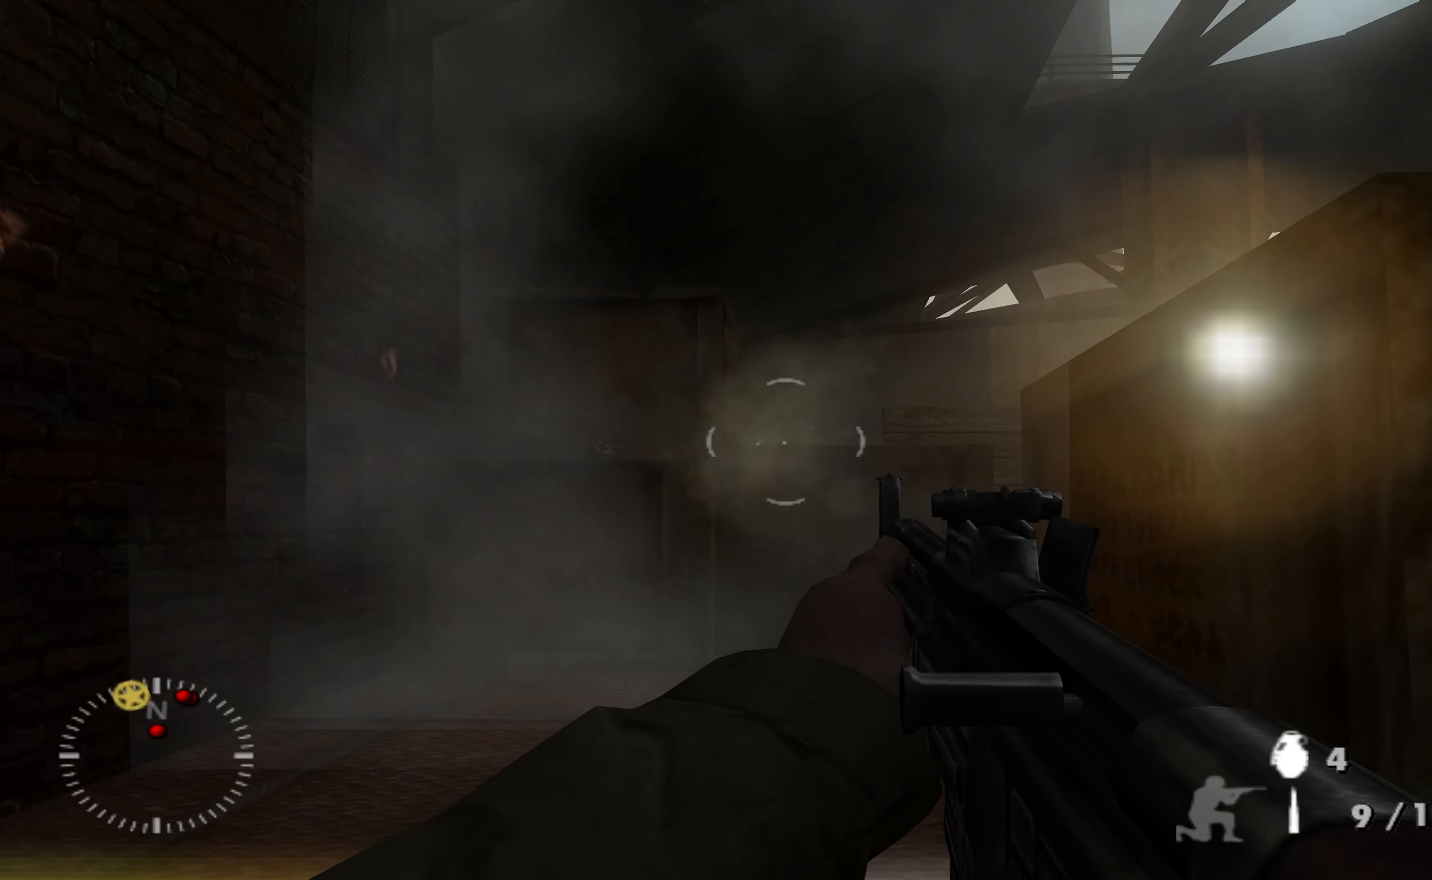
{"buttons": [], "left_stick": "center", "right_stick": "center", "events": [[34, "left_stick", "up"], [200, "left_stick", "center"], [367, "left_stick", "up-left"], [434, "left_stick", "center"]]}
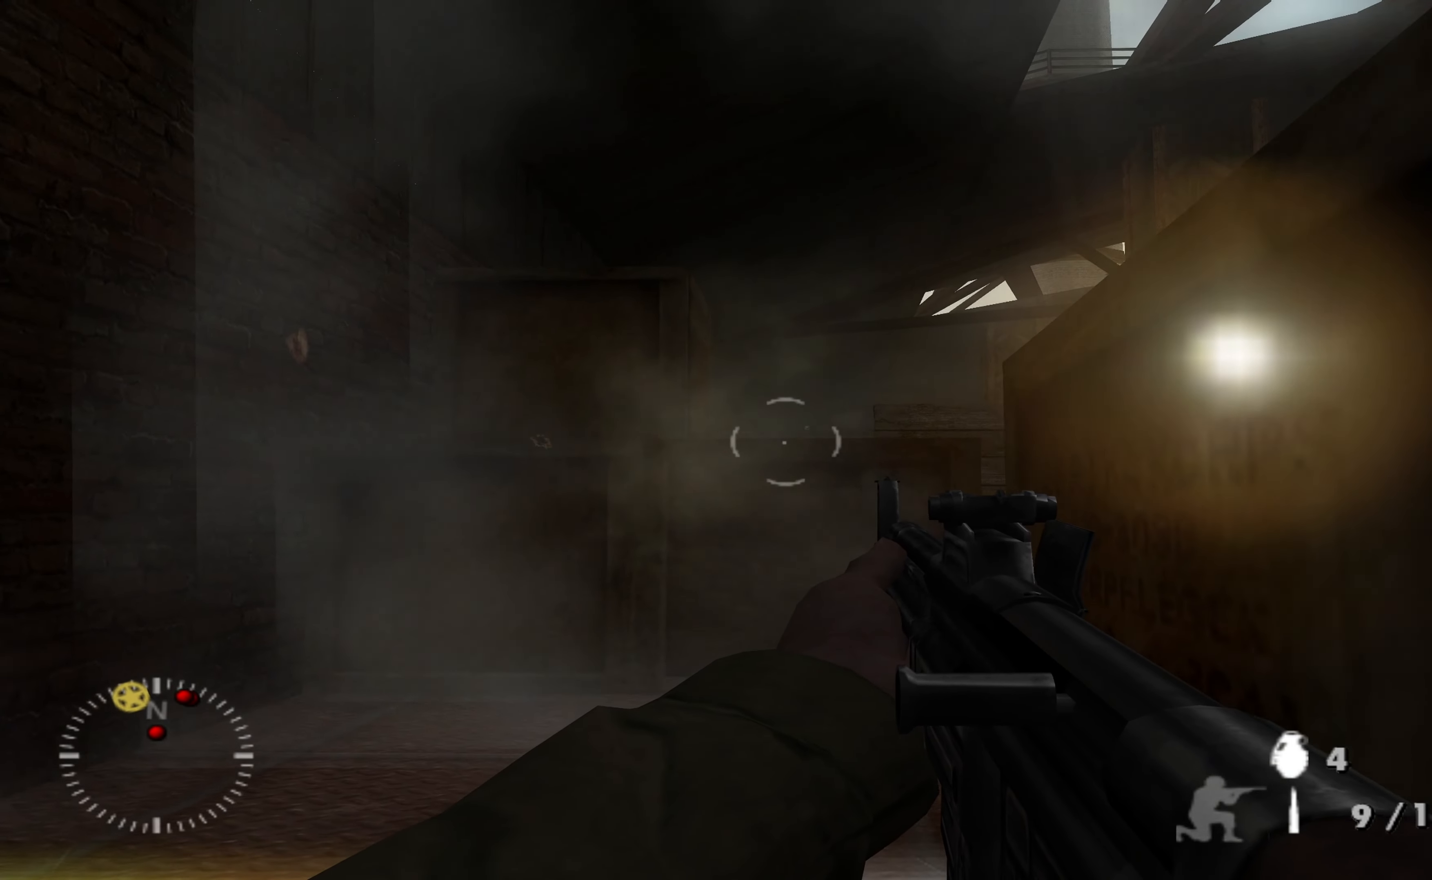
{"buttons": [], "left_stick": "up-left", "right_stick": "down-right", "events": [[67, "right_stick", "right"], [167, "left_stick", "left"], [300, "right_stick", "center"], [334, "left_stick", "up-left"], [400, "right_stick", "down-right"]]}
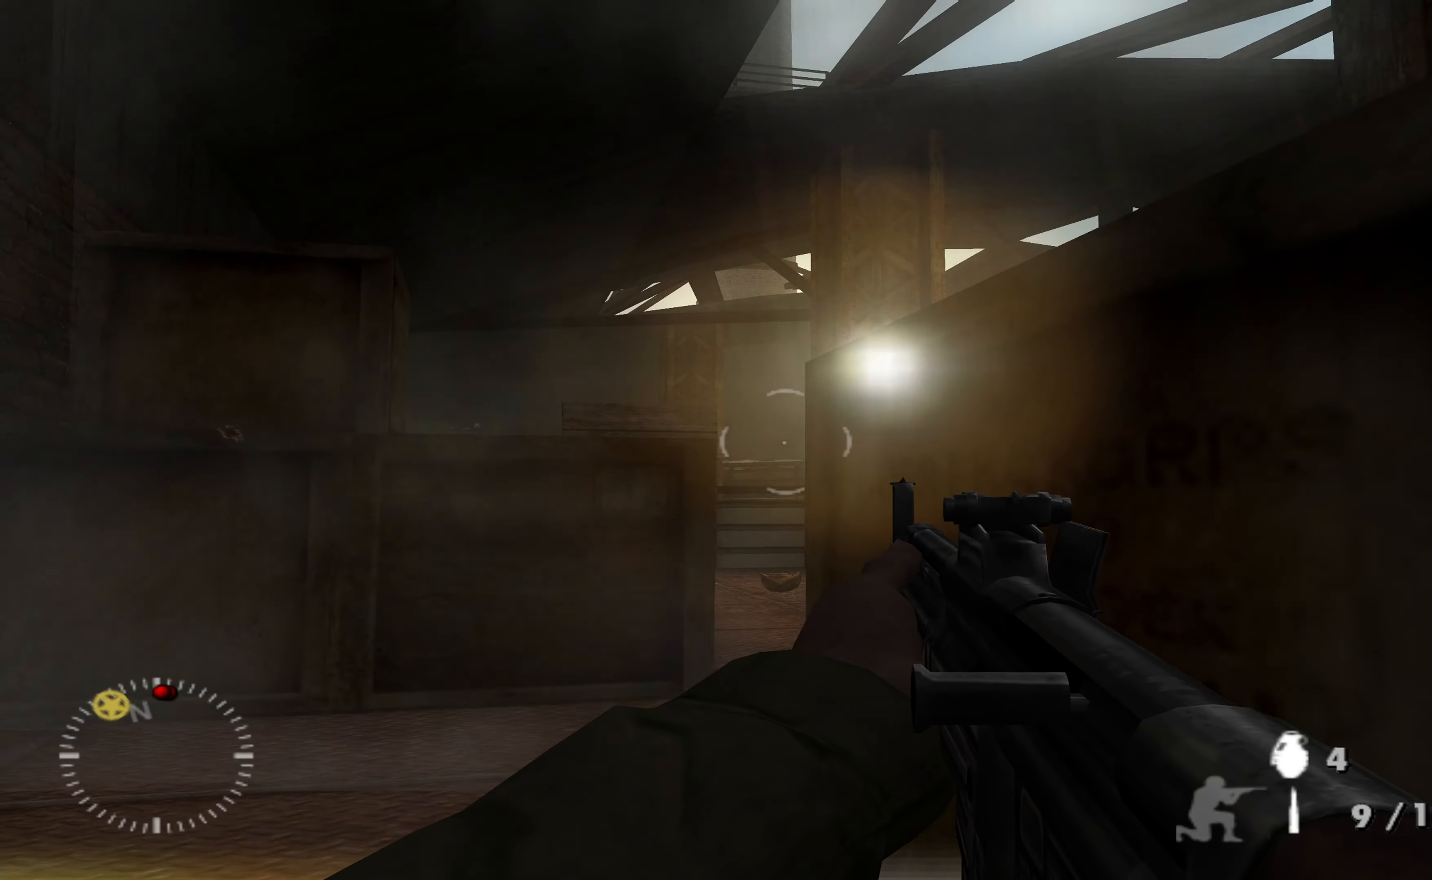
{"buttons": [], "left_stick": "center", "right_stick": "center", "events": [[100, "left_stick", "center"], [100, "right_stick", "center"], [334, "left_stick", "up-left"], [500, "left_stick", "center"]]}
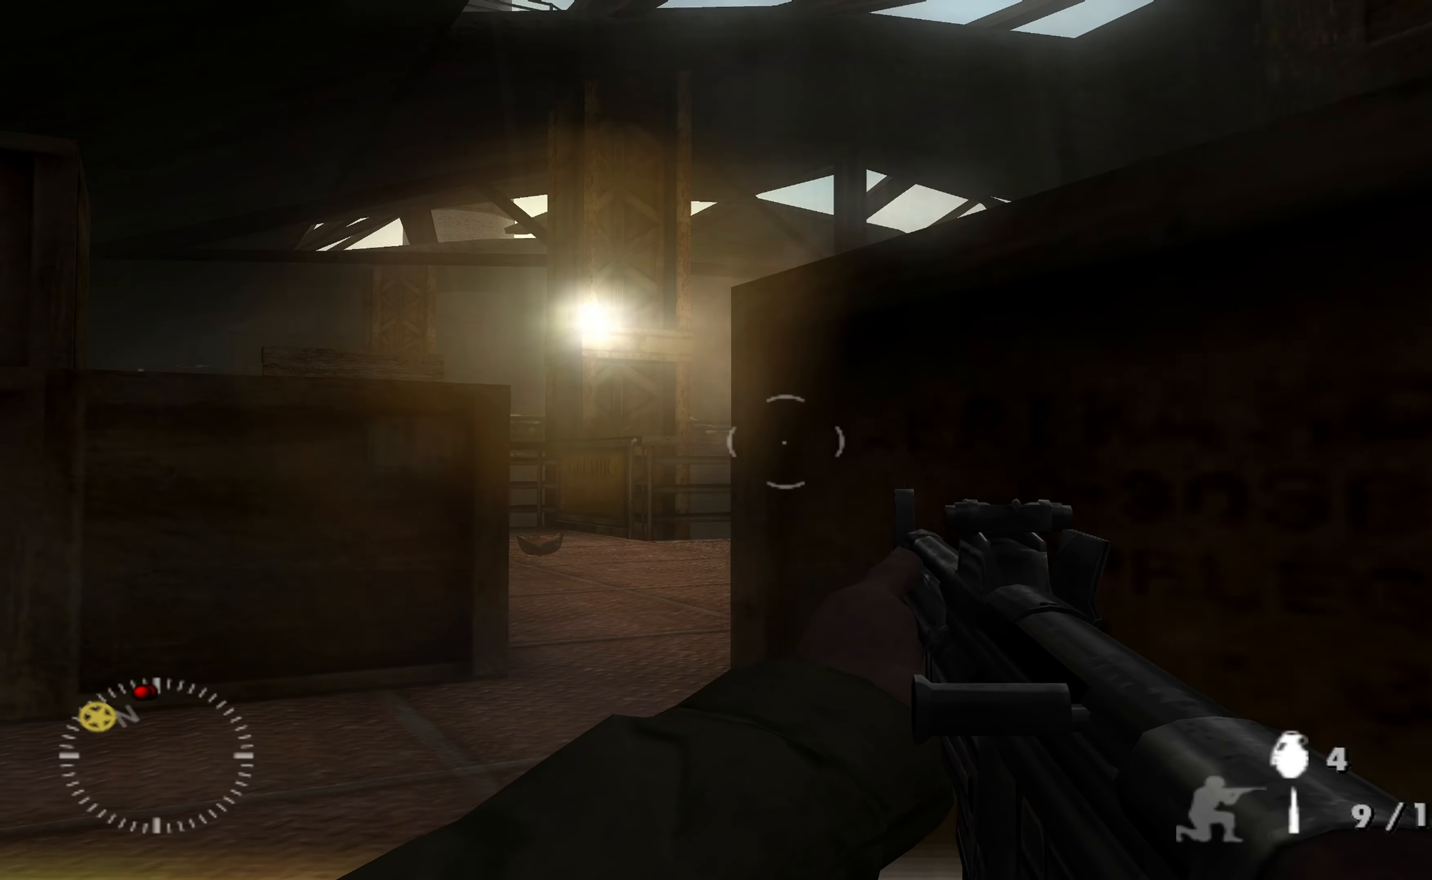
{"buttons": [], "left_stick": "center", "right_stick": "right", "events": [[234, "left_stick", "up-left"], [400, "left_stick", "center"], [500, "right_stick", "right"]]}
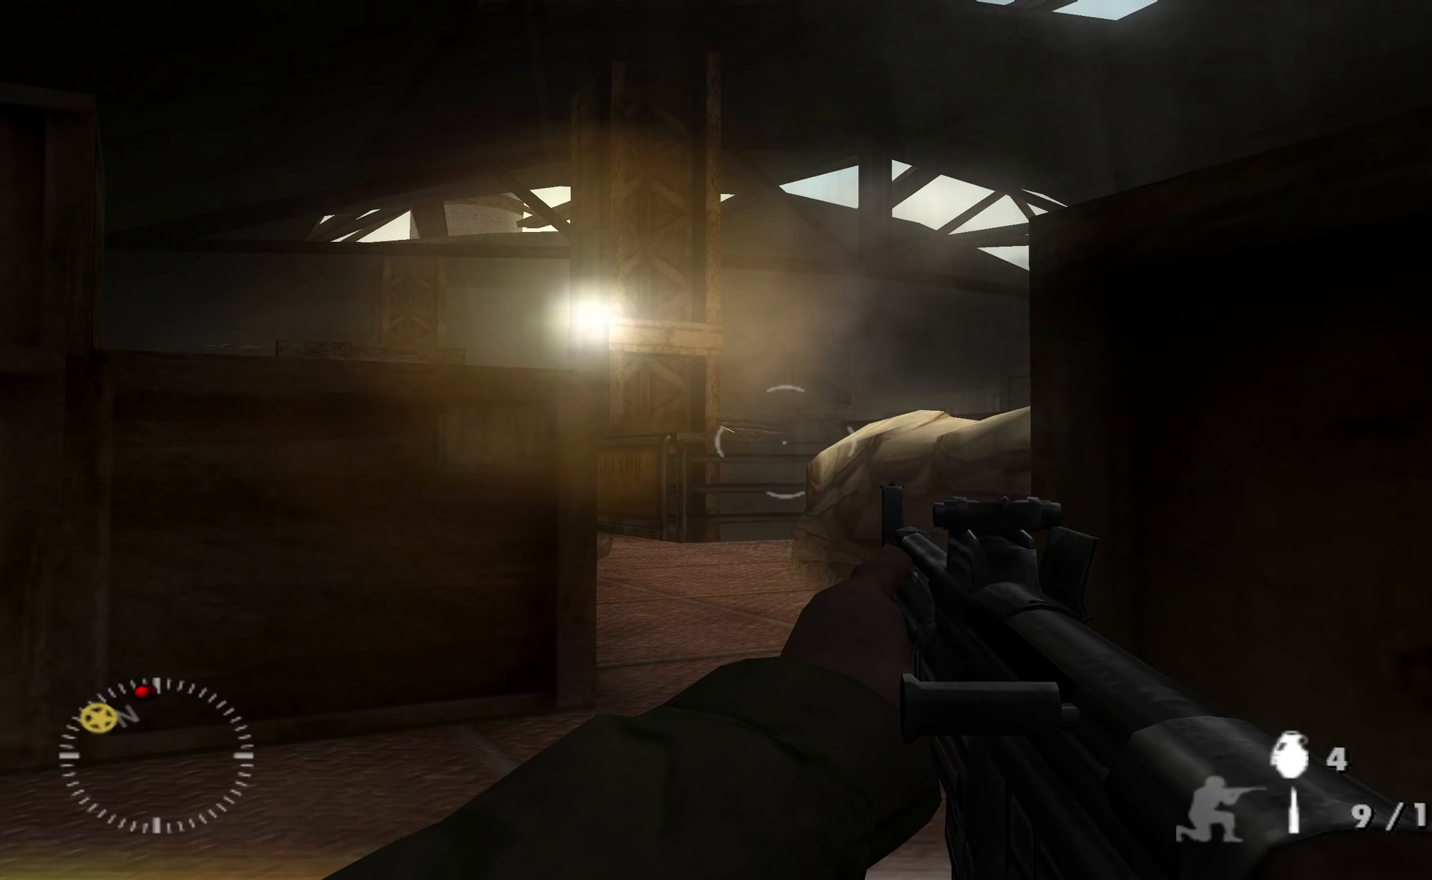
{"buttons": [], "left_stick": "up-right", "right_stick": "left", "events": [[34, "left_stick", "up-left"], [100, "right_stick", "center"], [434, "right_stick", "left"], [467, "left_stick", "up-right"]]}
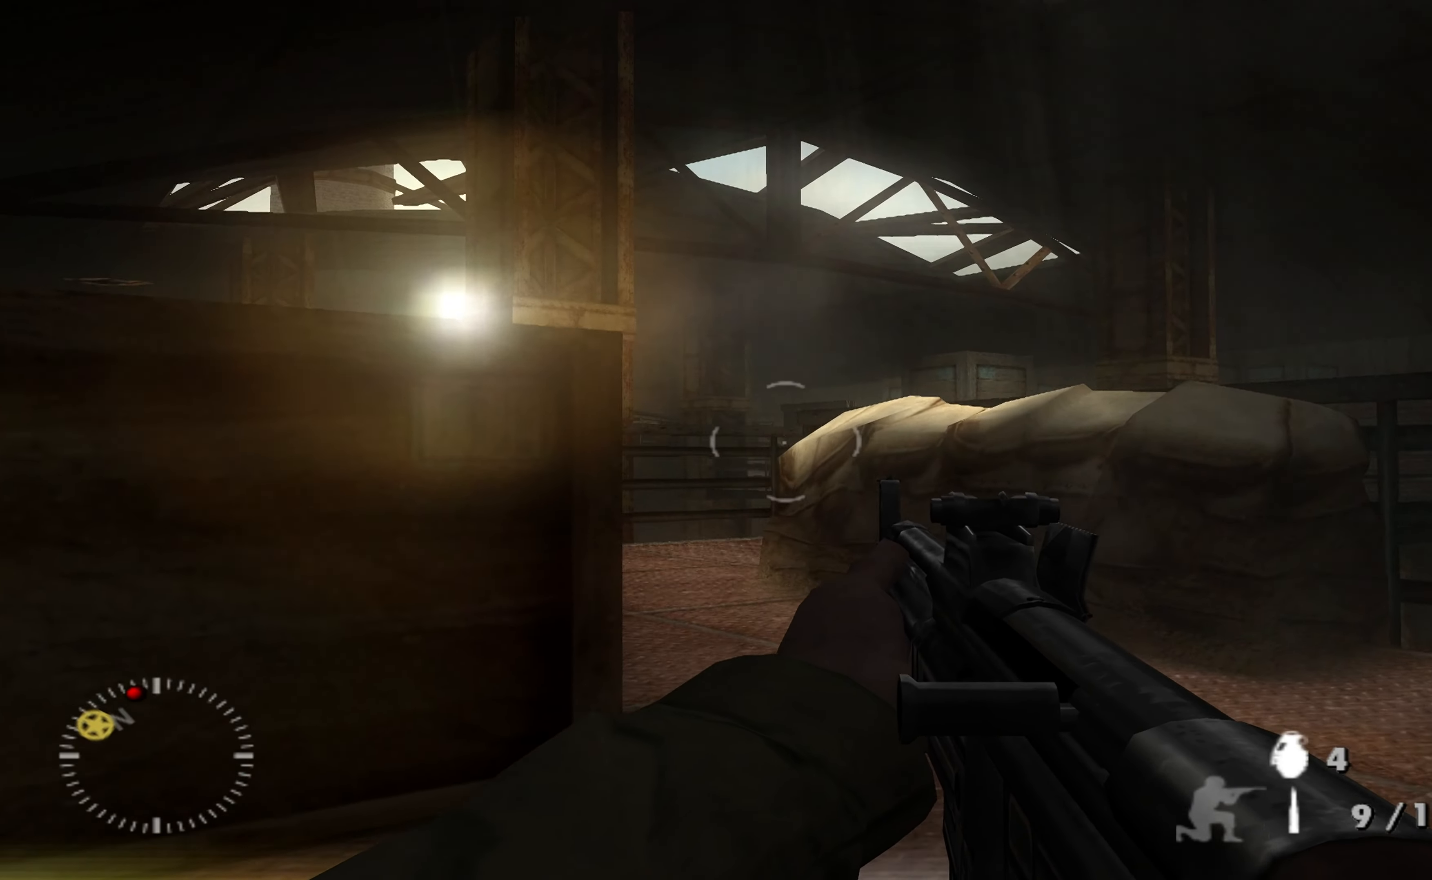
{"buttons": [], "left_stick": "up-right", "right_stick": "center", "events": [[134, "right_stick", "center"]]}
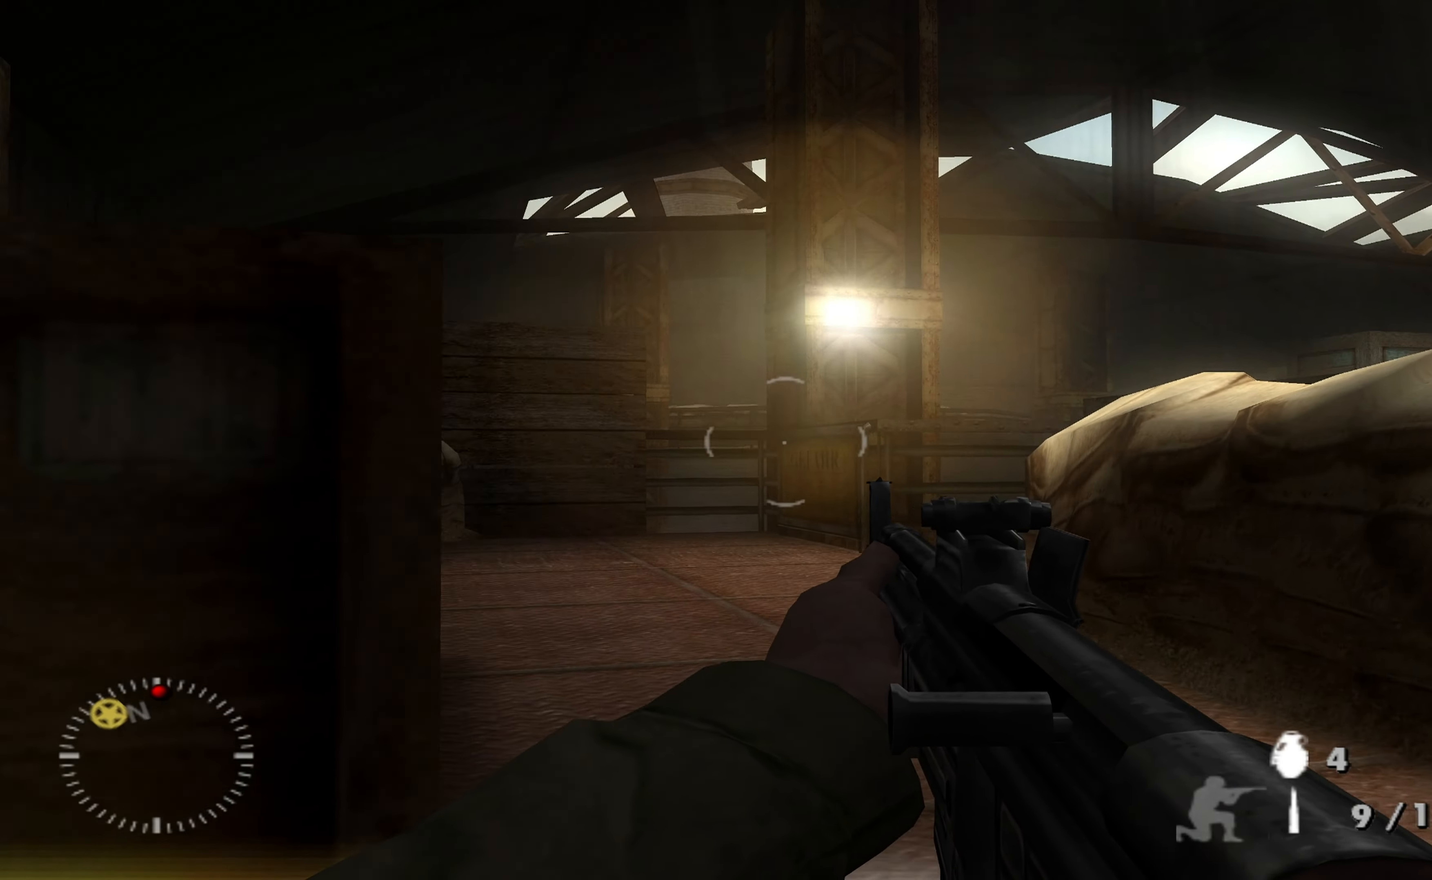
{"buttons": [], "left_stick": "up", "right_stick": "center", "events": [[100, "left_stick", "up"], [100, "right_stick", "right"], [167, "right_stick", "center"]]}
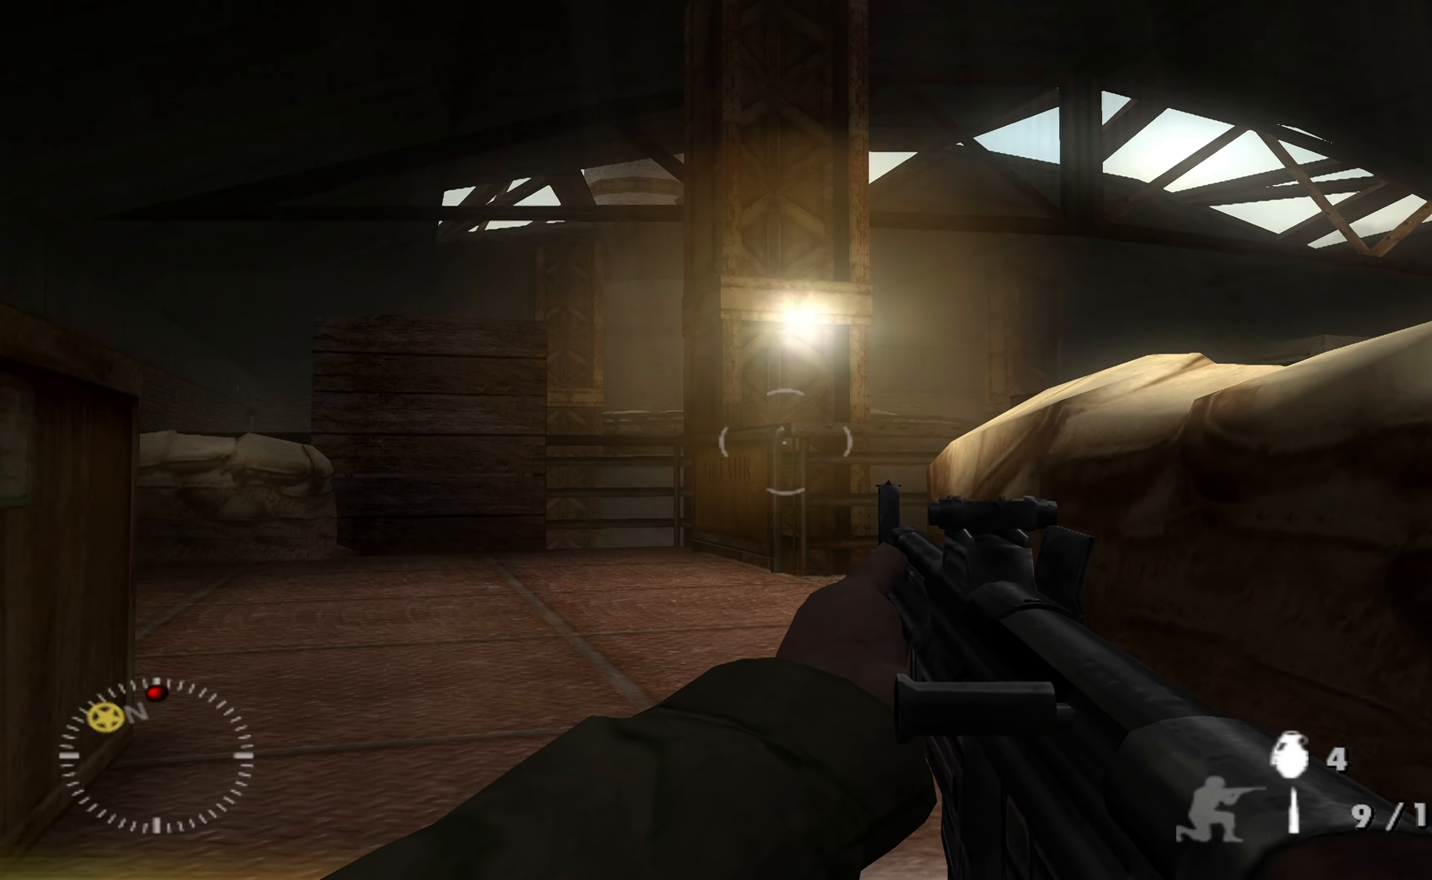
{"buttons": [], "left_stick": "up-left", "right_stick": "center", "events": [[334, "left_stick", "up-left"]]}
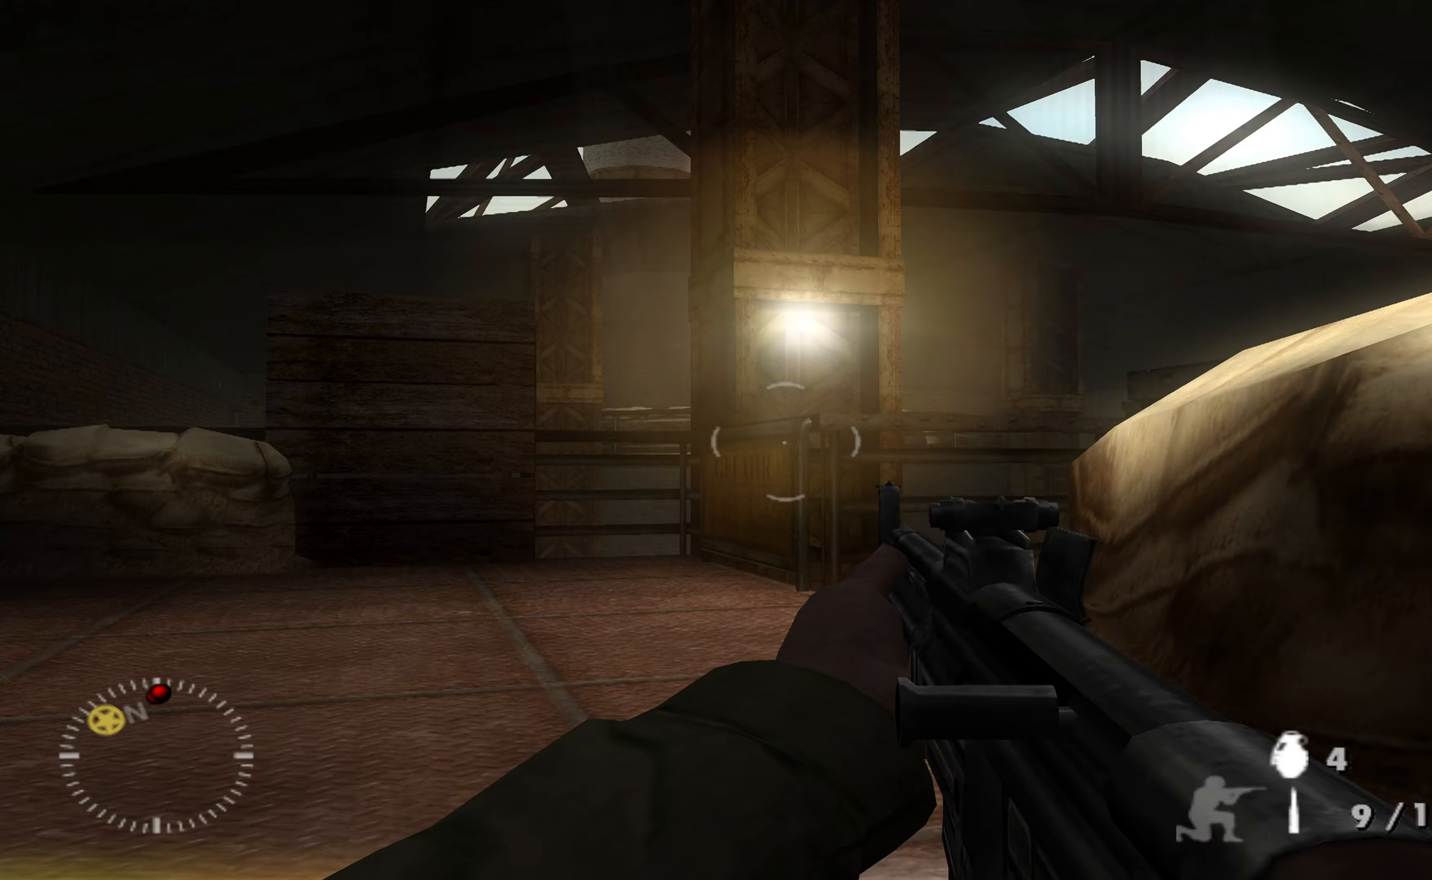
{"buttons": [], "left_stick": "left", "right_stick": "right", "events": [[100, "right_stick", "right"], [367, "right_stick", "center"], [500, "left_stick", "left"], [500, "right_stick", "right"]]}
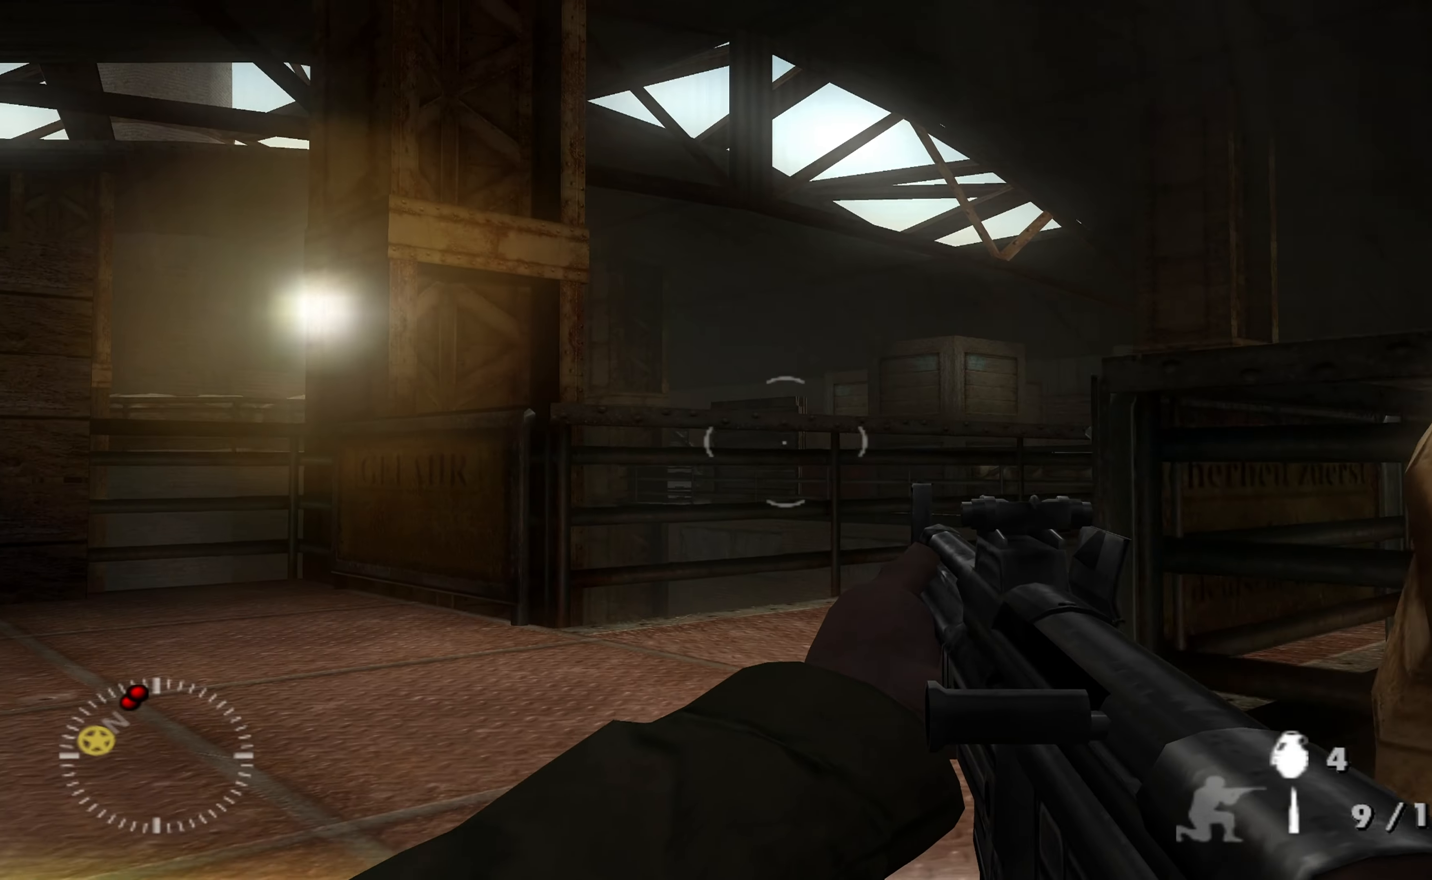
{"buttons": [], "left_stick": "left", "right_stick": "center", "events": [[200, "right_stick", "center"]]}
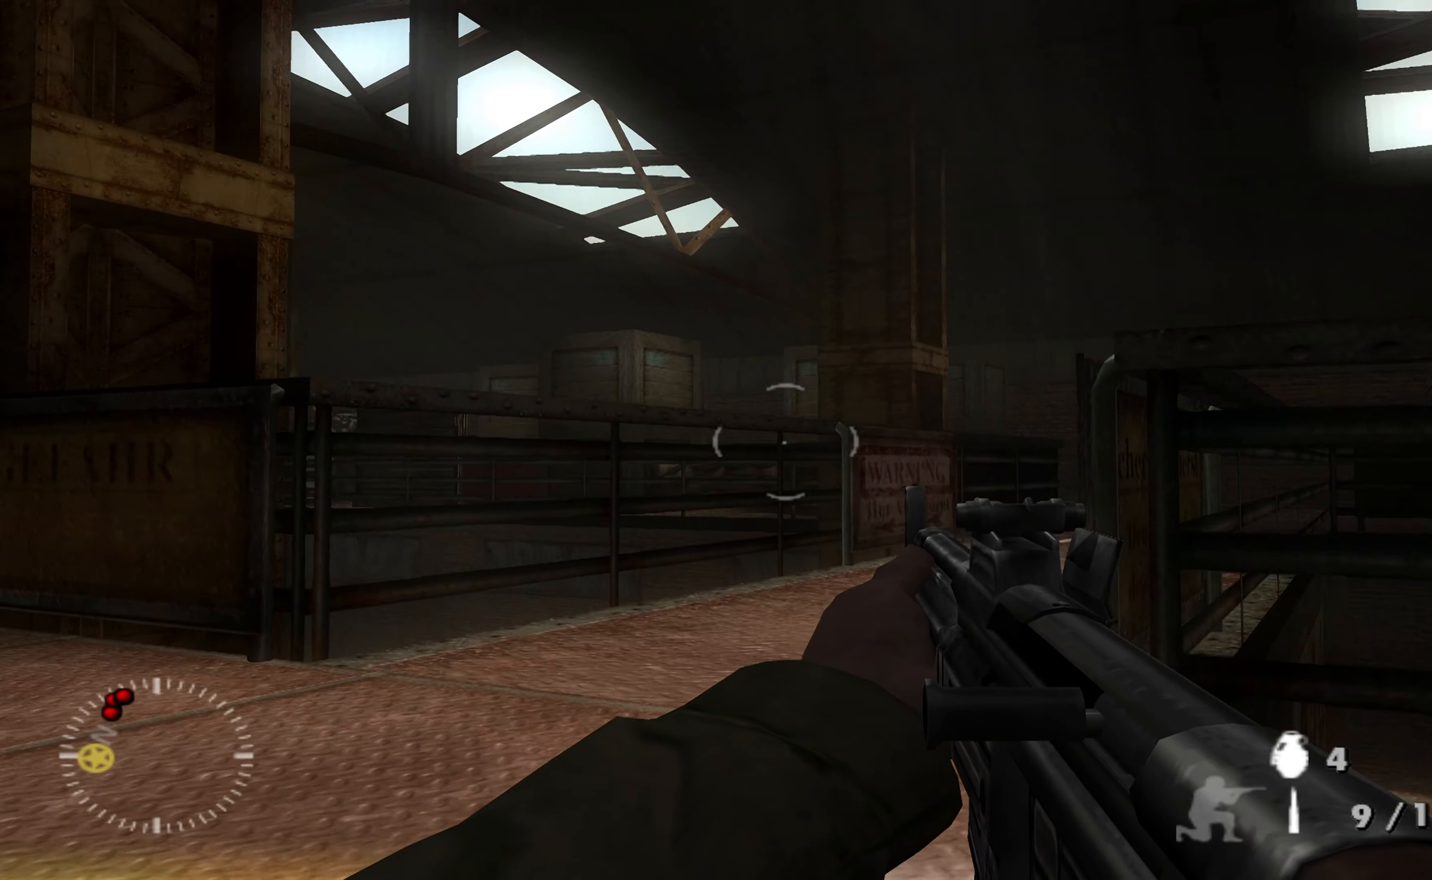
{"buttons": [], "left_stick": "up-left", "right_stick": "left", "events": [[100, "left_stick", "center"], [300, "right_stick", "left"], [333, "left_stick", "up-left"]]}
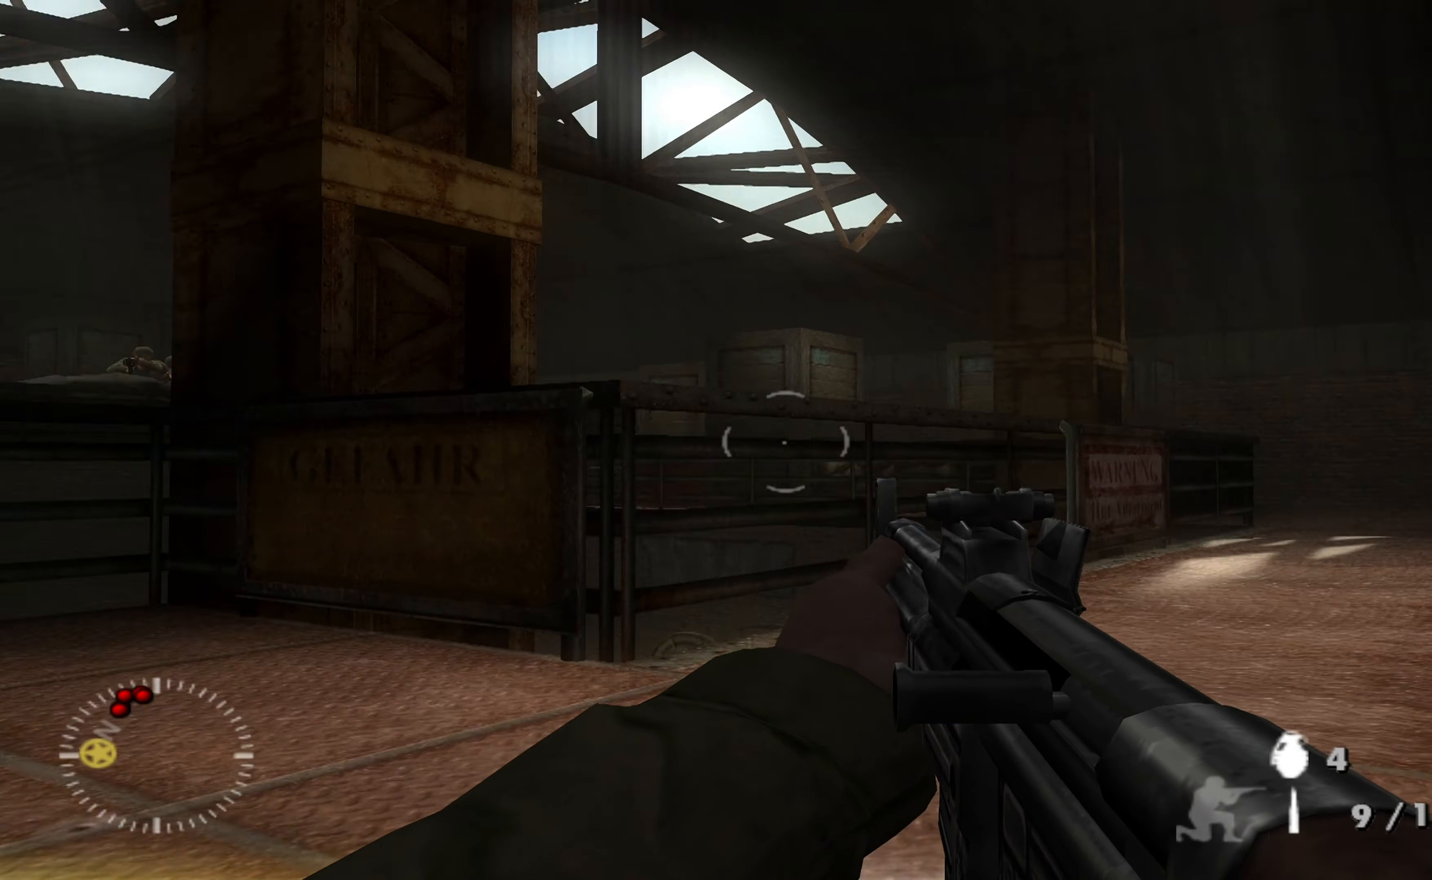
{"buttons": [], "left_stick": "up", "right_stick": "center", "events": [[167, "right_stick", "center"], [267, "left_stick", "up"]]}